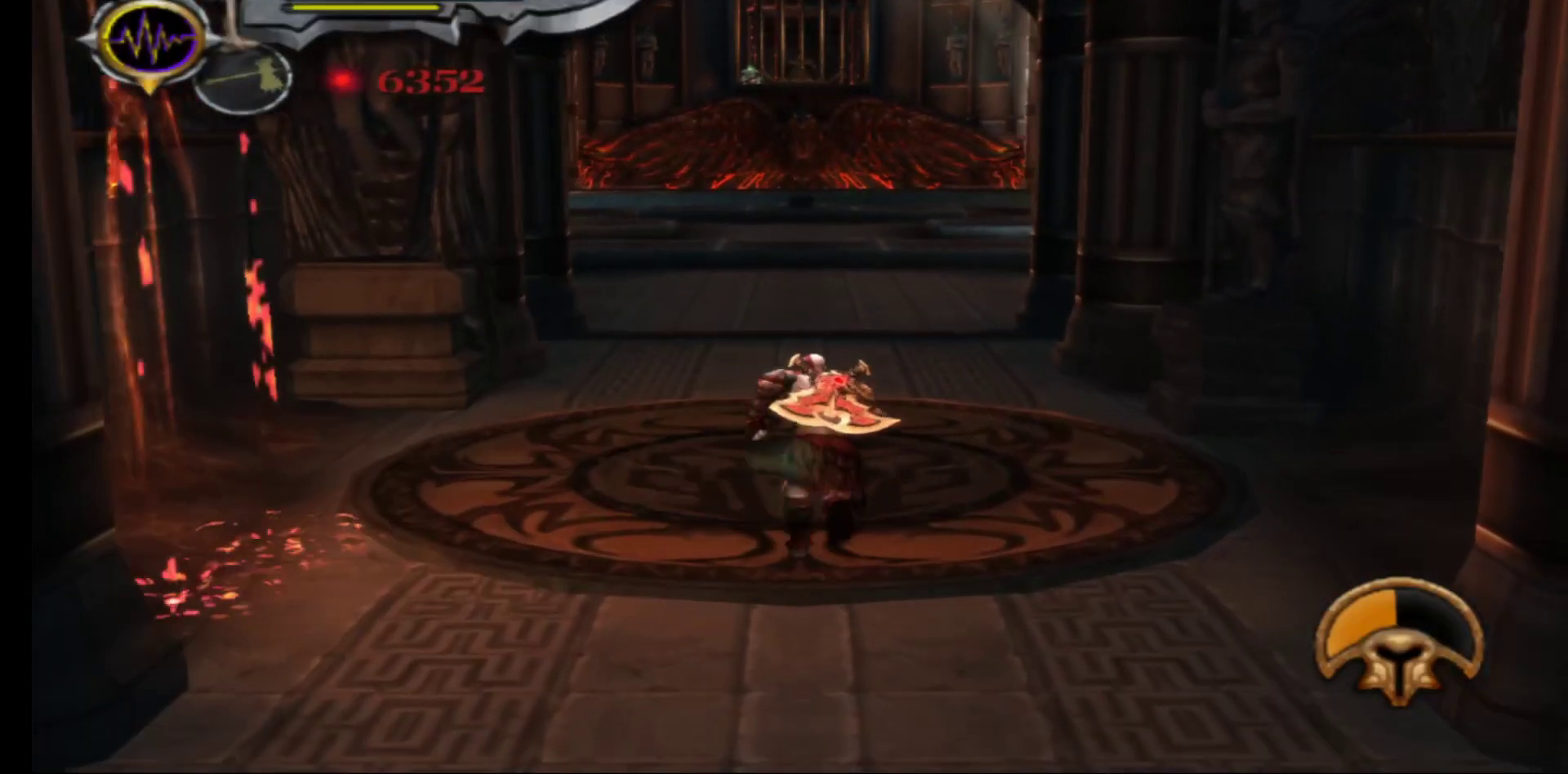
Gameplay with a controller (Xbox layout); each line is a JSON object with the inputs held at the frame after it. "events" lists button and stick changes between this image and that frame as [ms after this image, input, new state], when the widget could be followed in between.
{"buttons": [], "left_stick": "up", "right_stick": "center", "events": []}
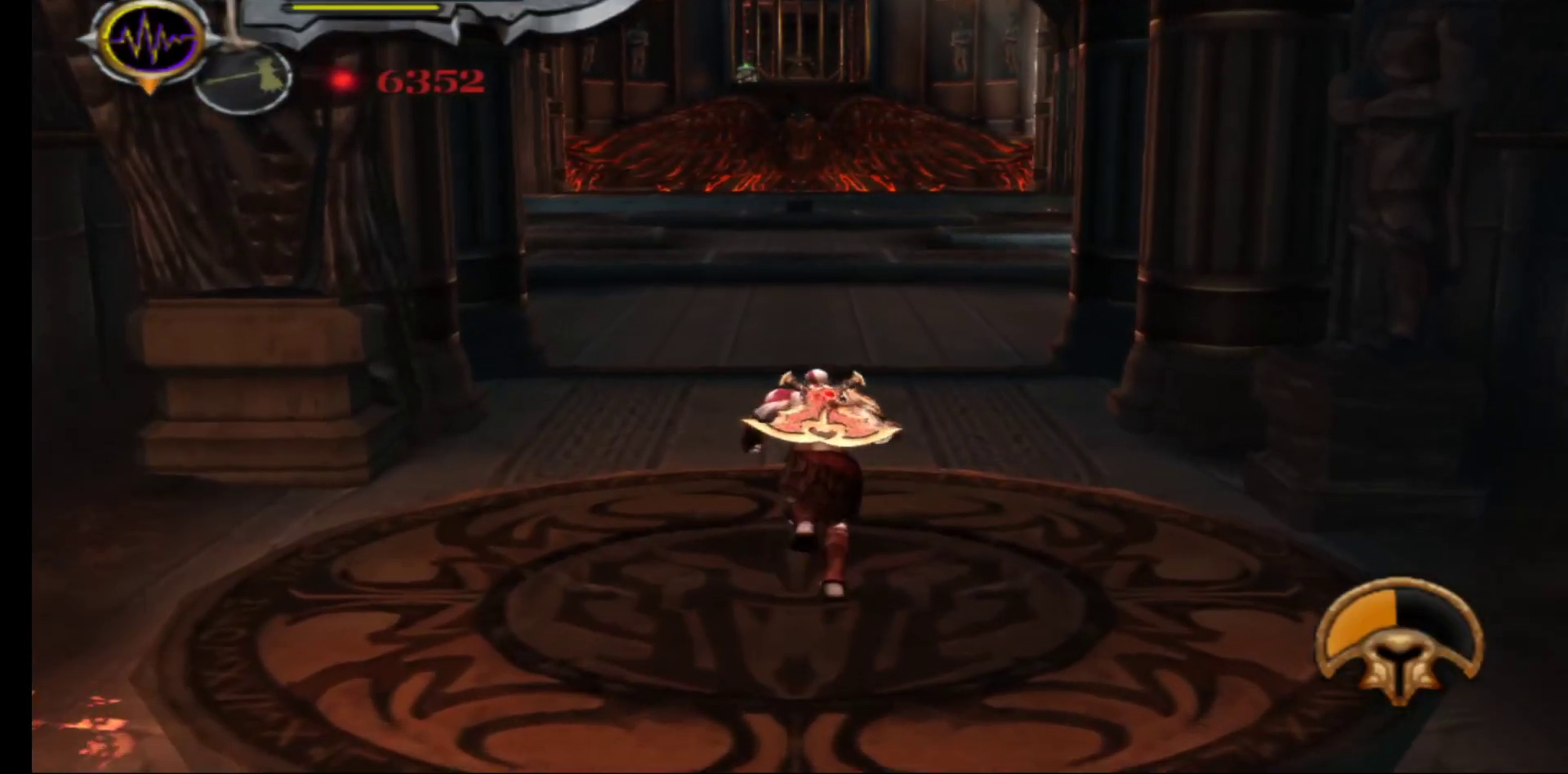
{"buttons": [], "left_stick": "up", "right_stick": "center", "events": []}
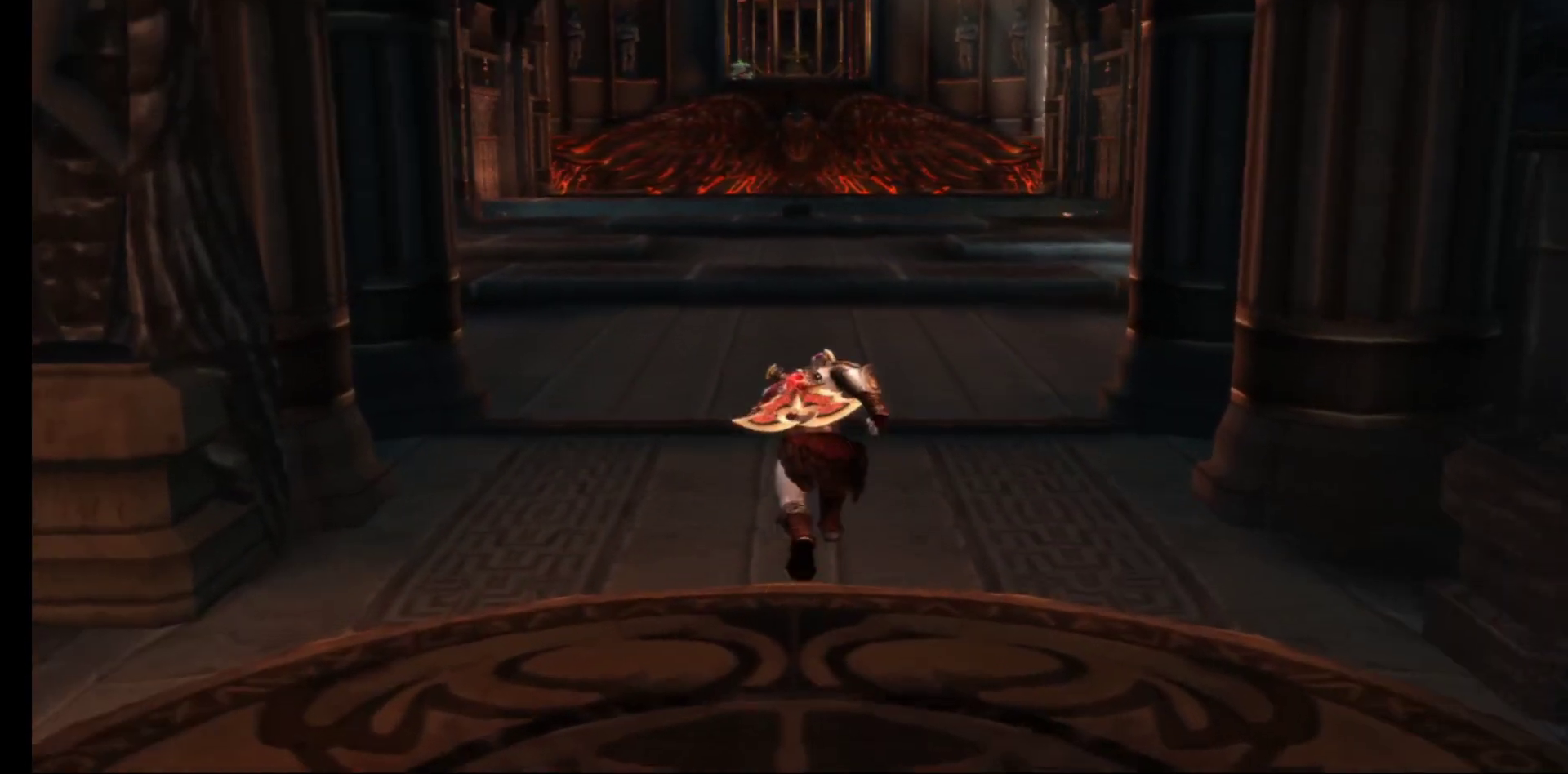
{"buttons": ["A"], "left_stick": "up", "right_stick": "center", "events": [[400, "A", "down"]]}
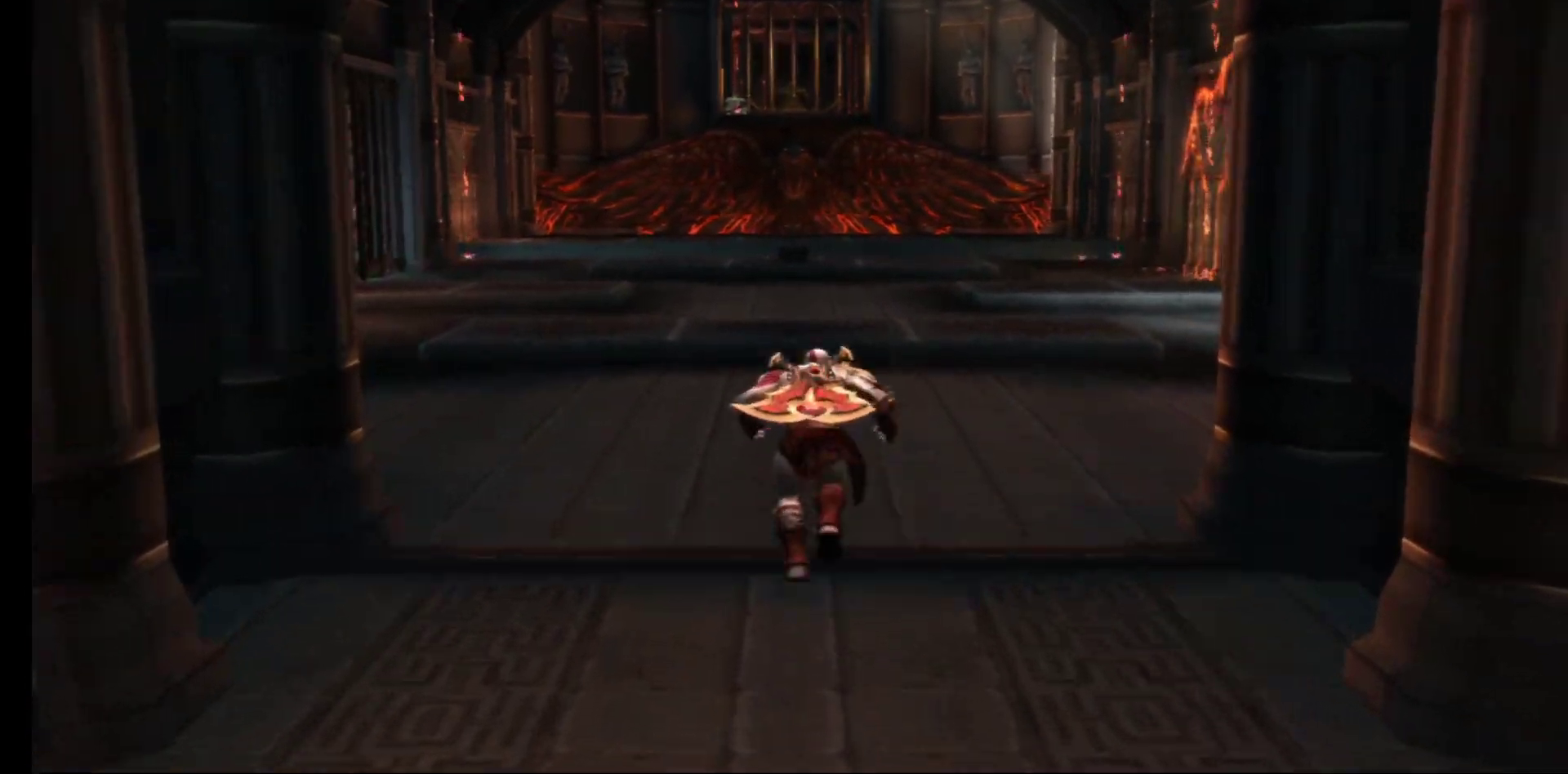
{"buttons": [], "left_stick": "center", "right_stick": "center", "events": [[50, "left_stick", "center"], [83, "A", "up"], [150, "A", "down"], [317, "A", "up"]]}
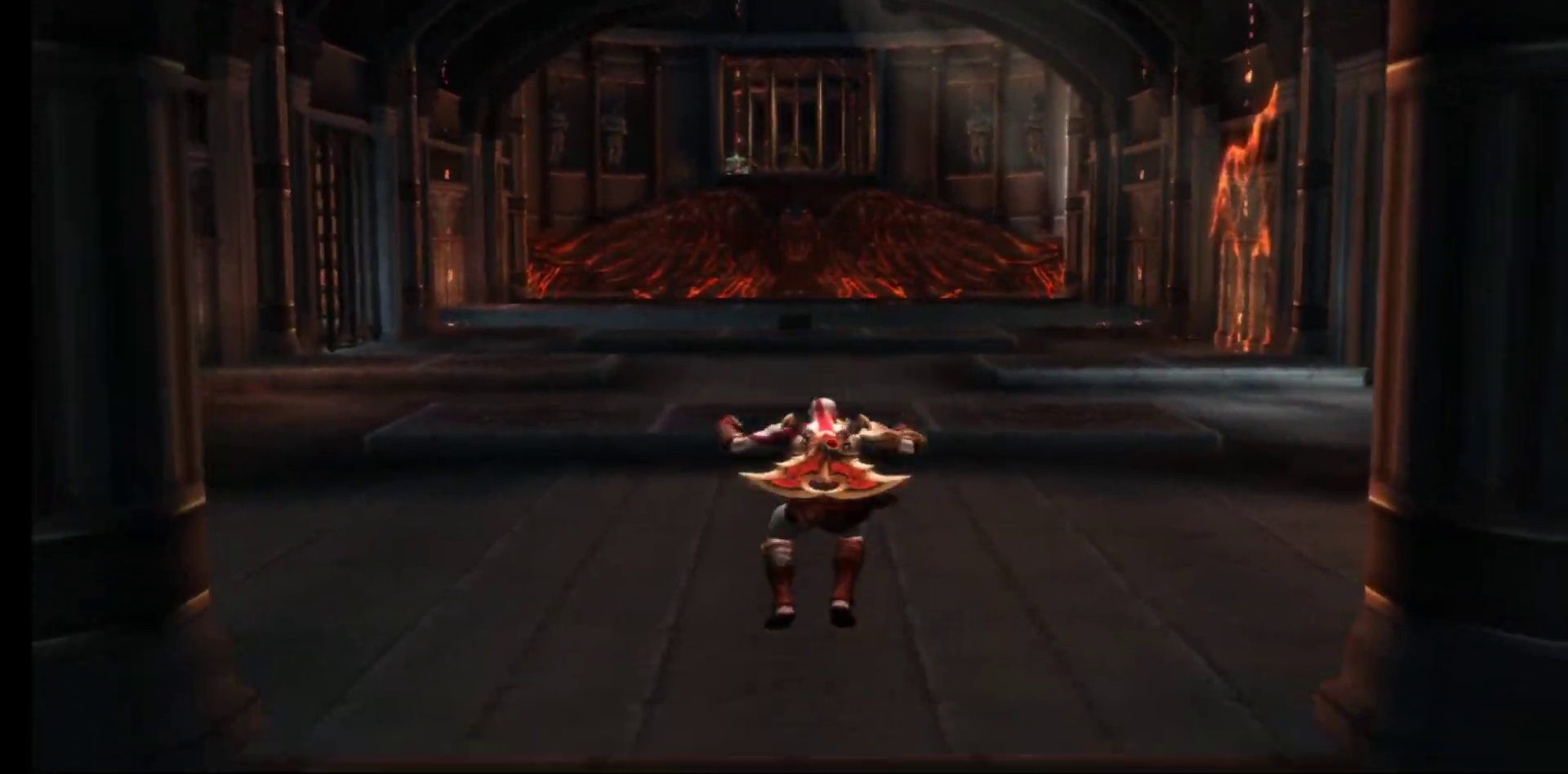
{"buttons": [], "left_stick": "center", "right_stick": "center", "events": [[367, "A", "down"], [500, "A", "up"]]}
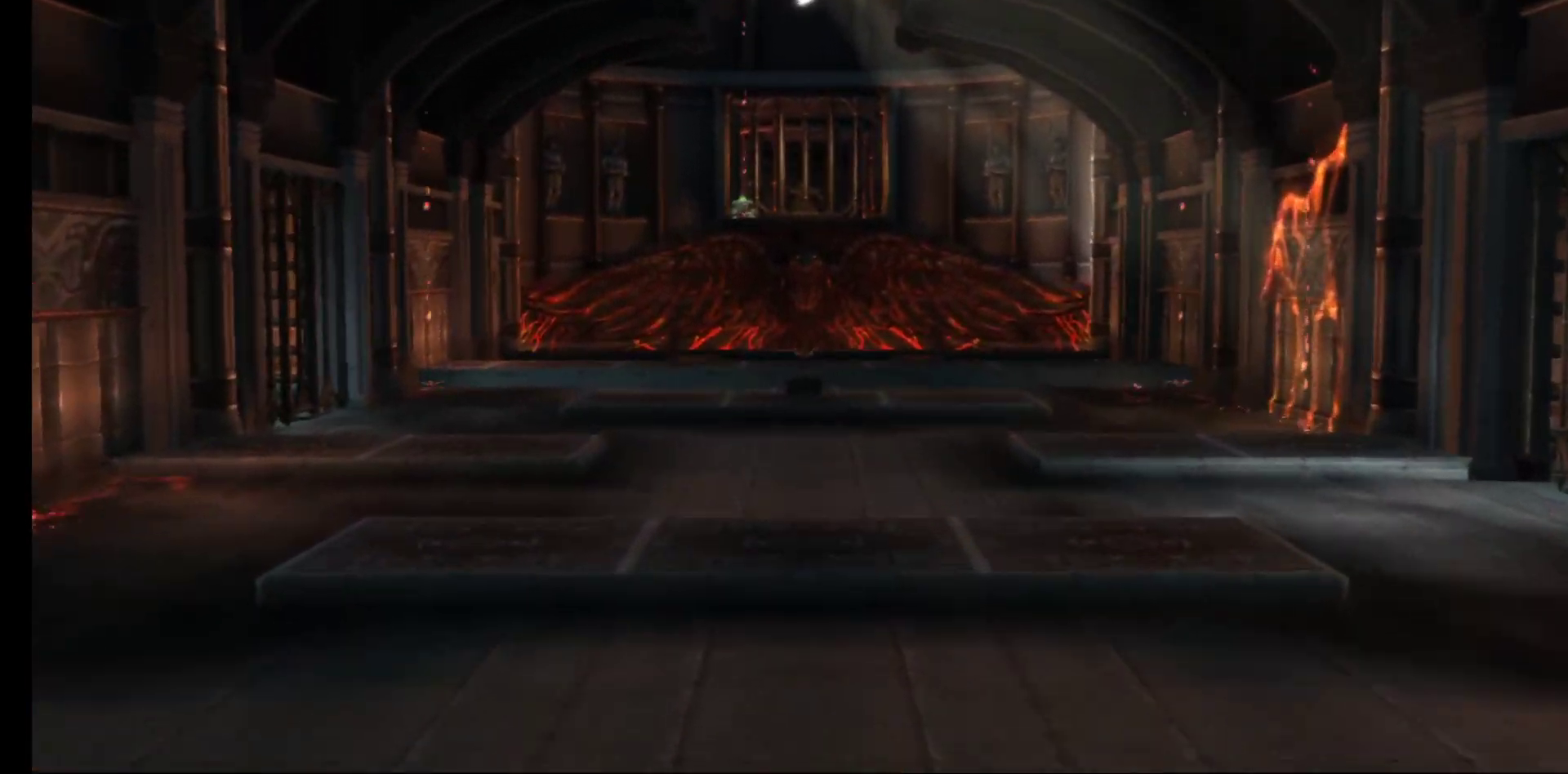
{"buttons": [], "left_stick": "center", "right_stick": "center", "events": []}
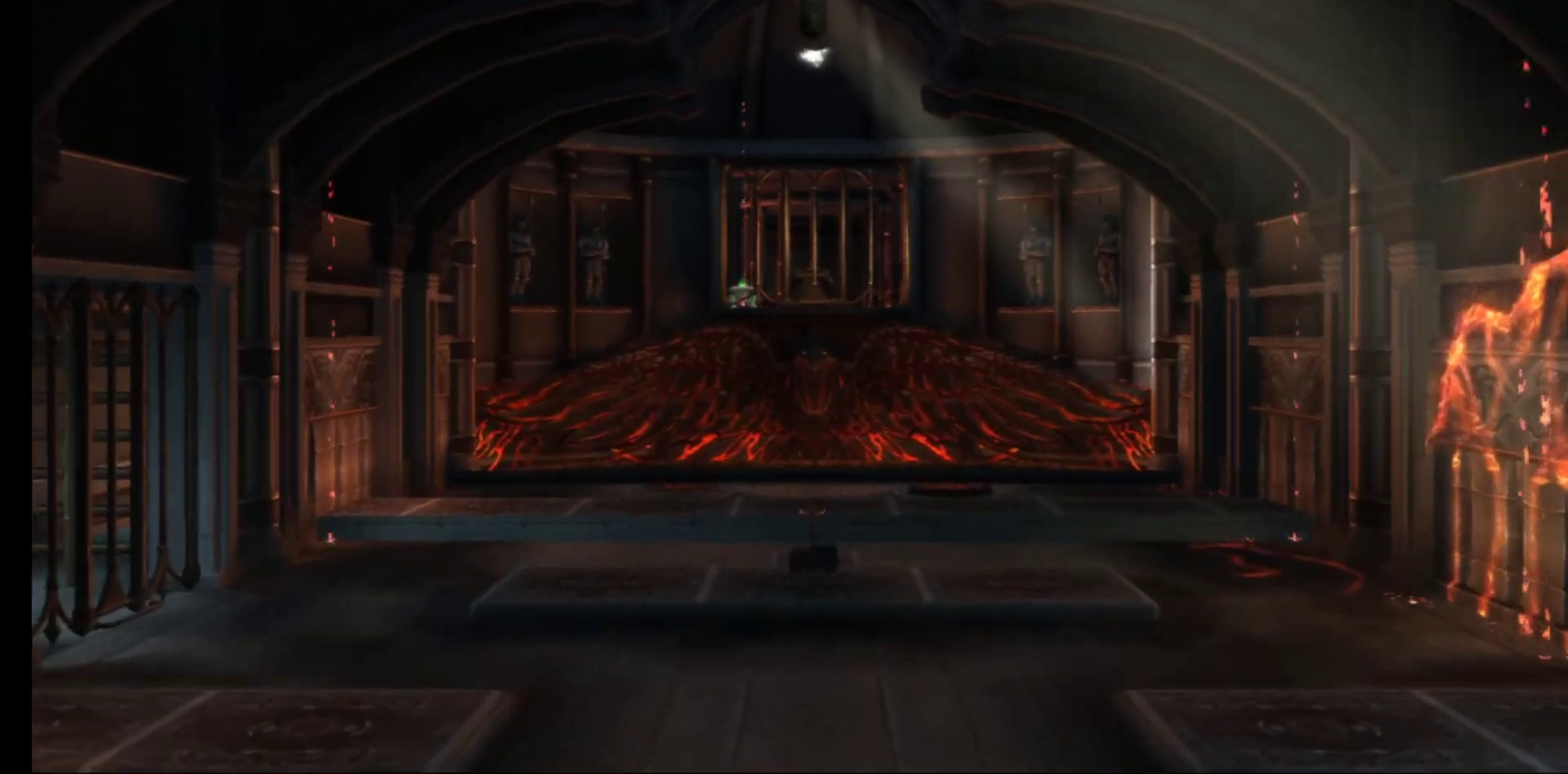
{"buttons": [], "left_stick": "center", "right_stick": "center", "events": []}
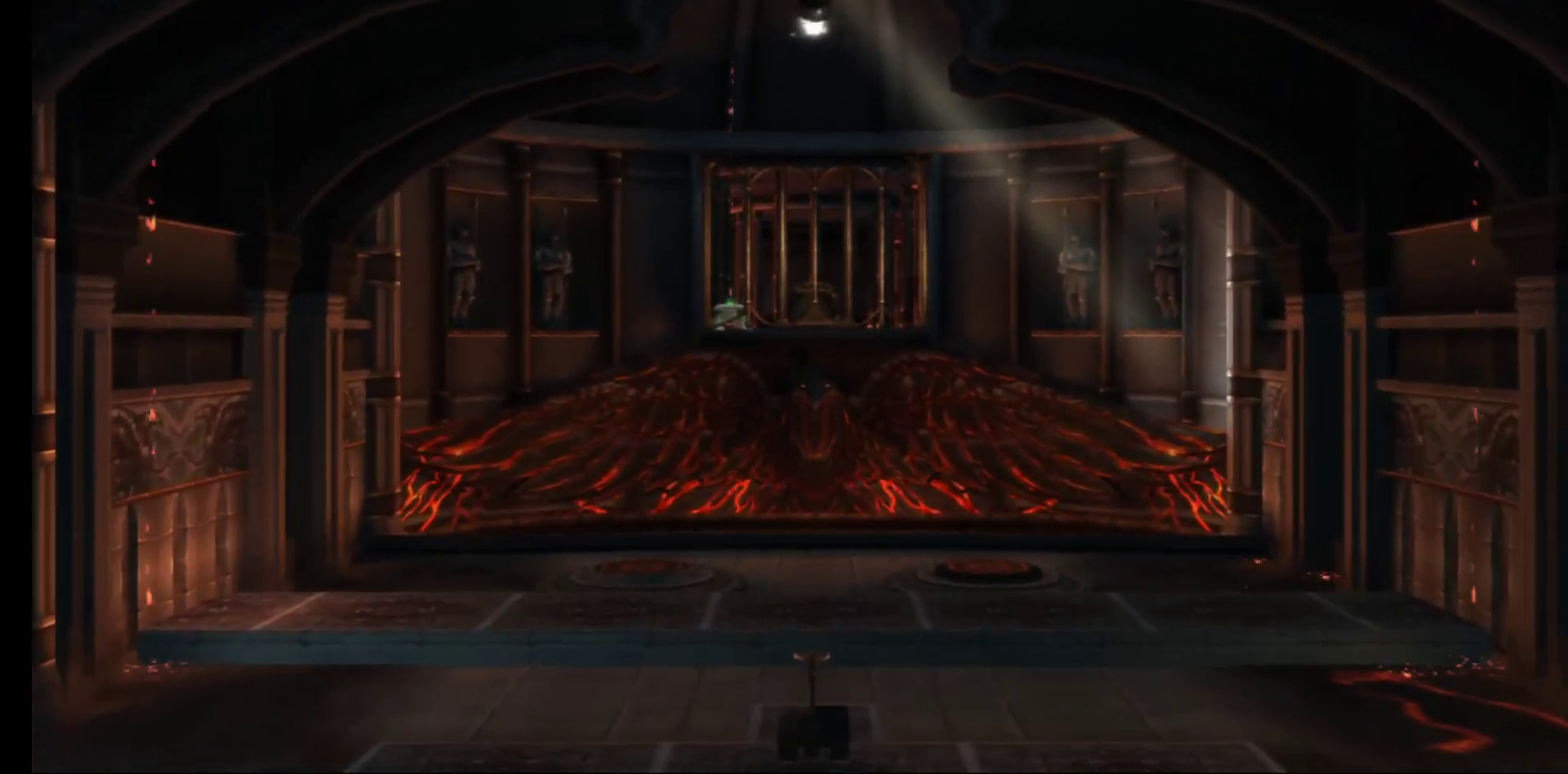
{"buttons": [], "left_stick": "center", "right_stick": "center", "events": []}
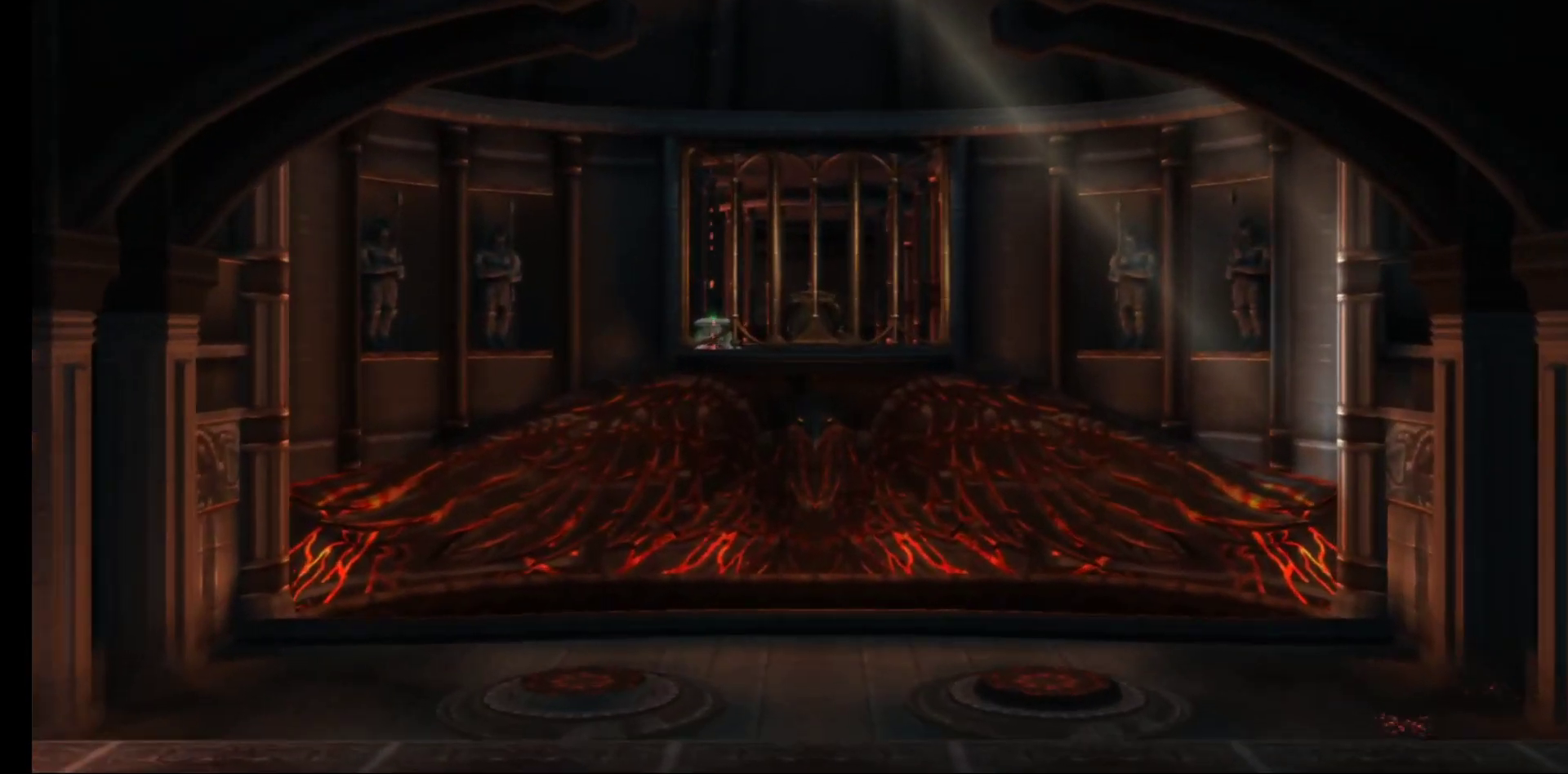
{"buttons": [], "left_stick": "center", "right_stick": "center", "events": []}
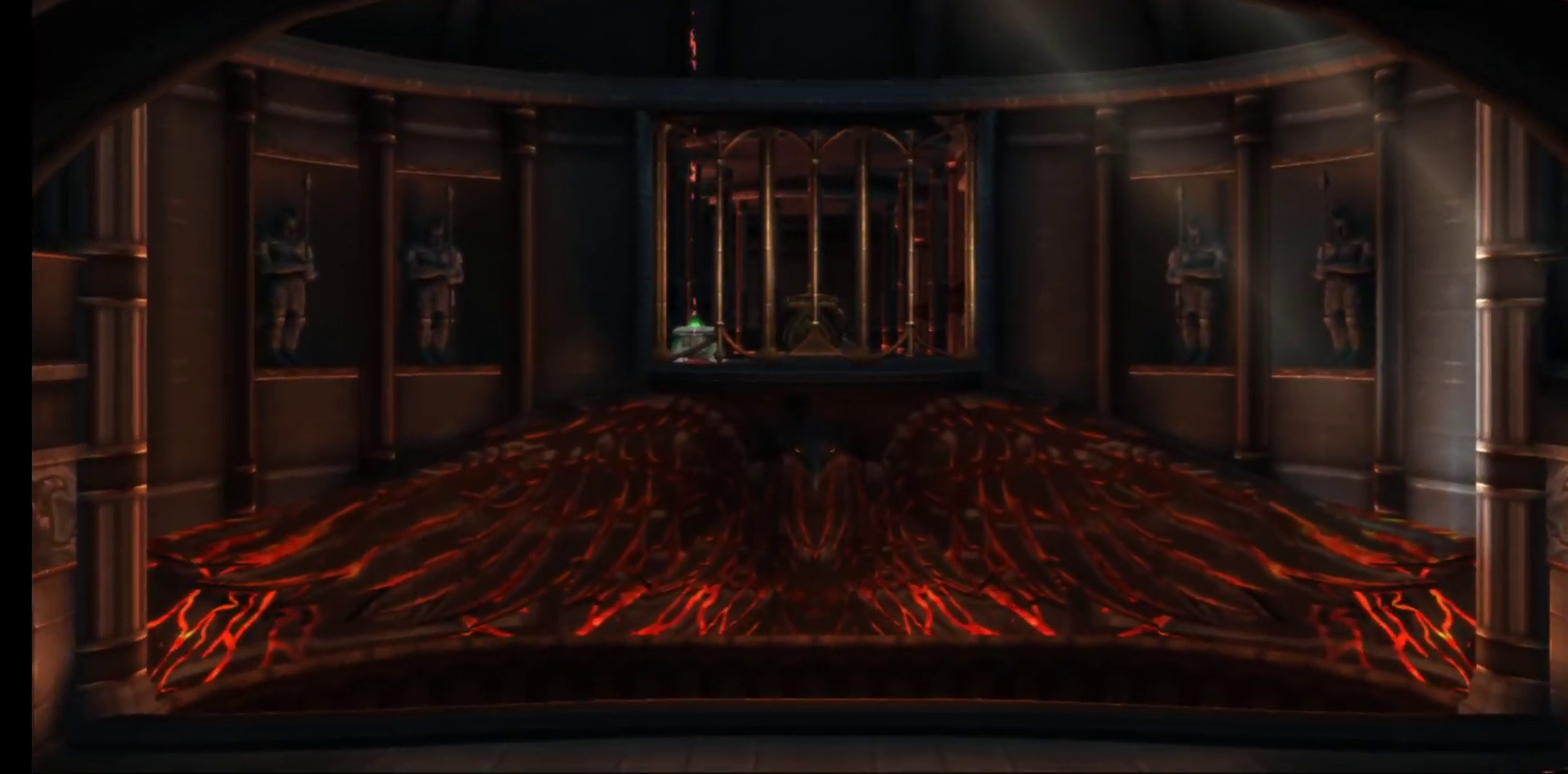
{"buttons": [], "left_stick": "center", "right_stick": "center", "events": []}
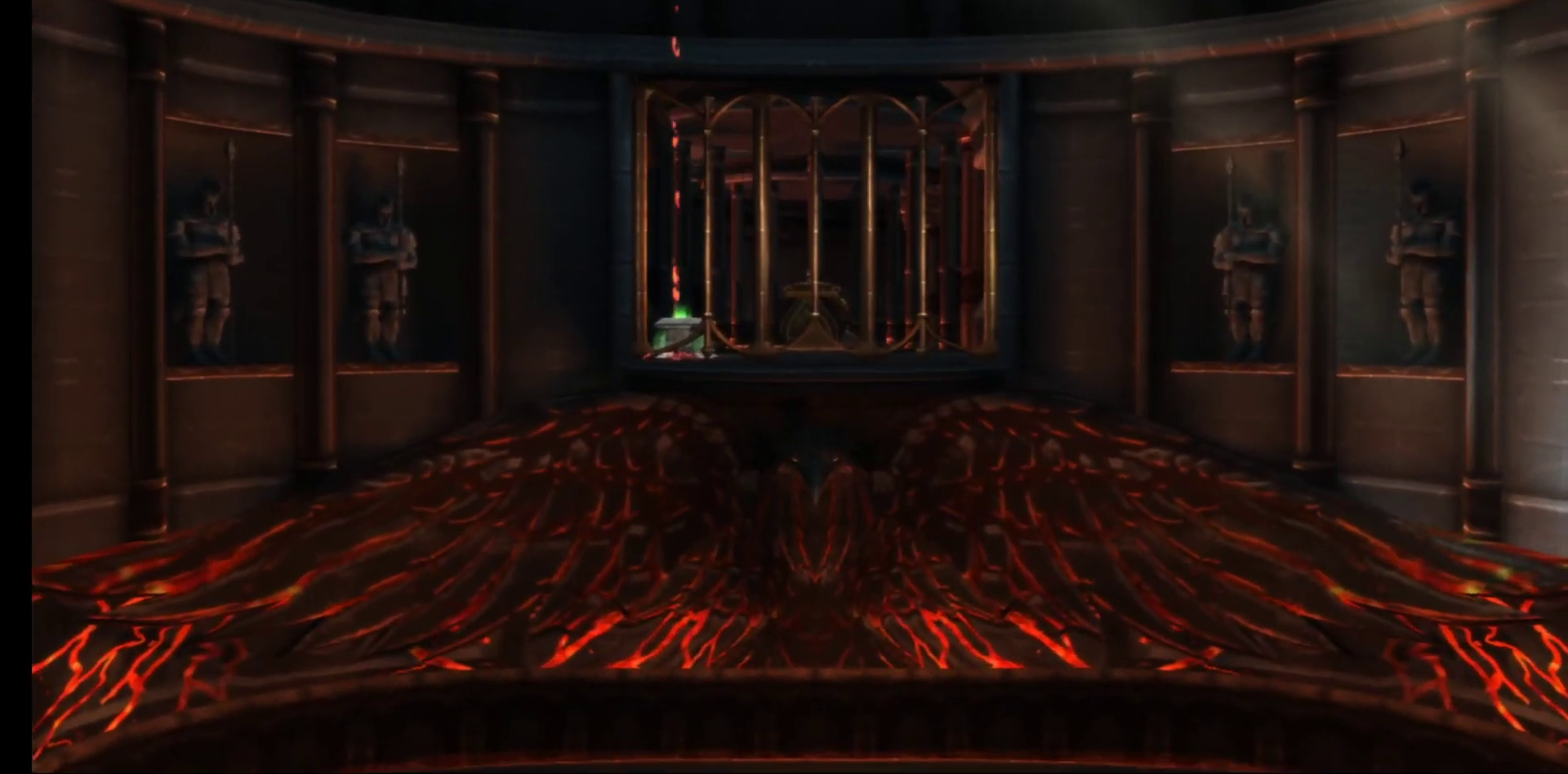
{"buttons": [], "left_stick": "center", "right_stick": "center", "events": []}
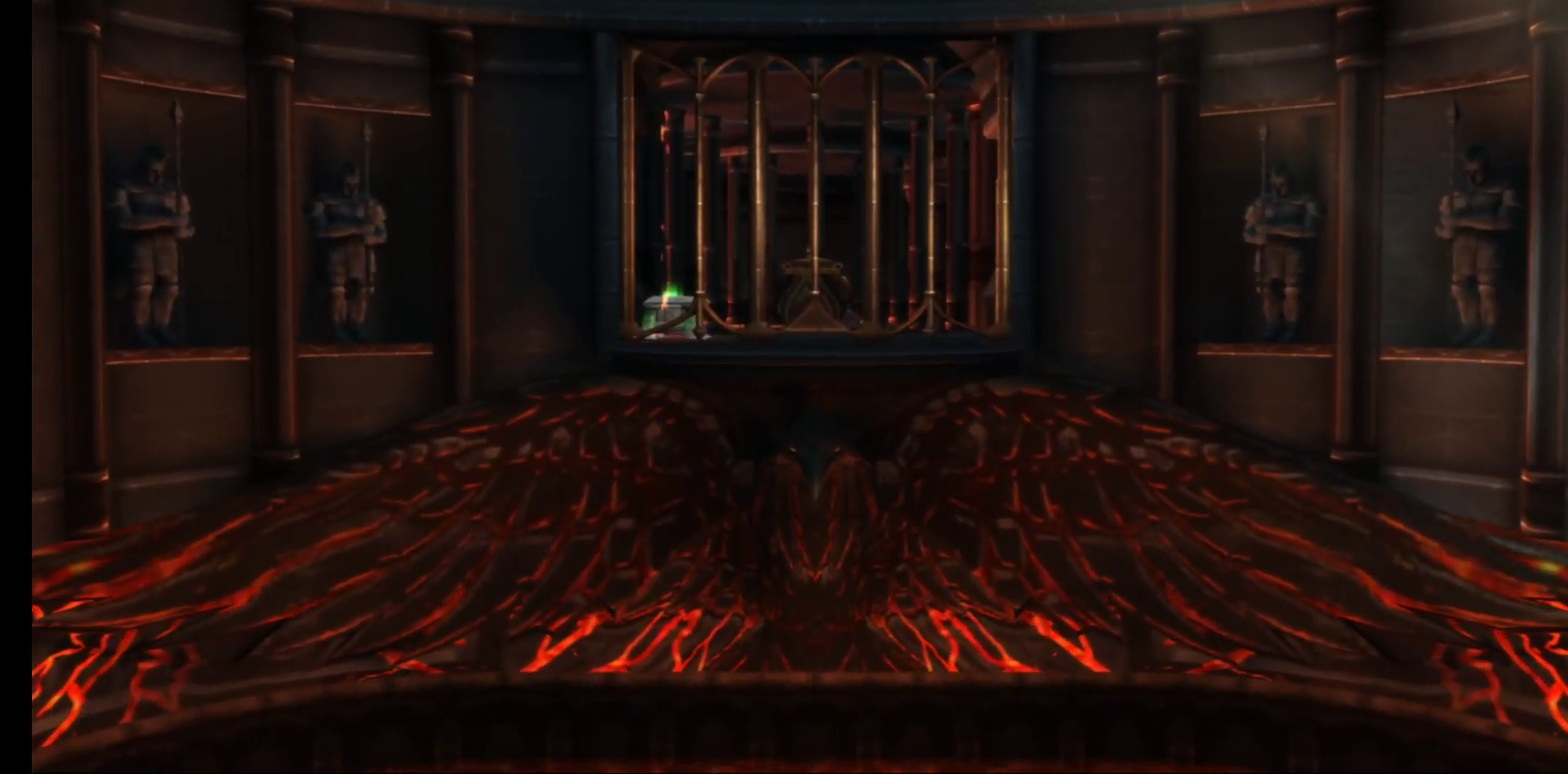
{"buttons": [], "left_stick": "center", "right_stick": "center", "events": []}
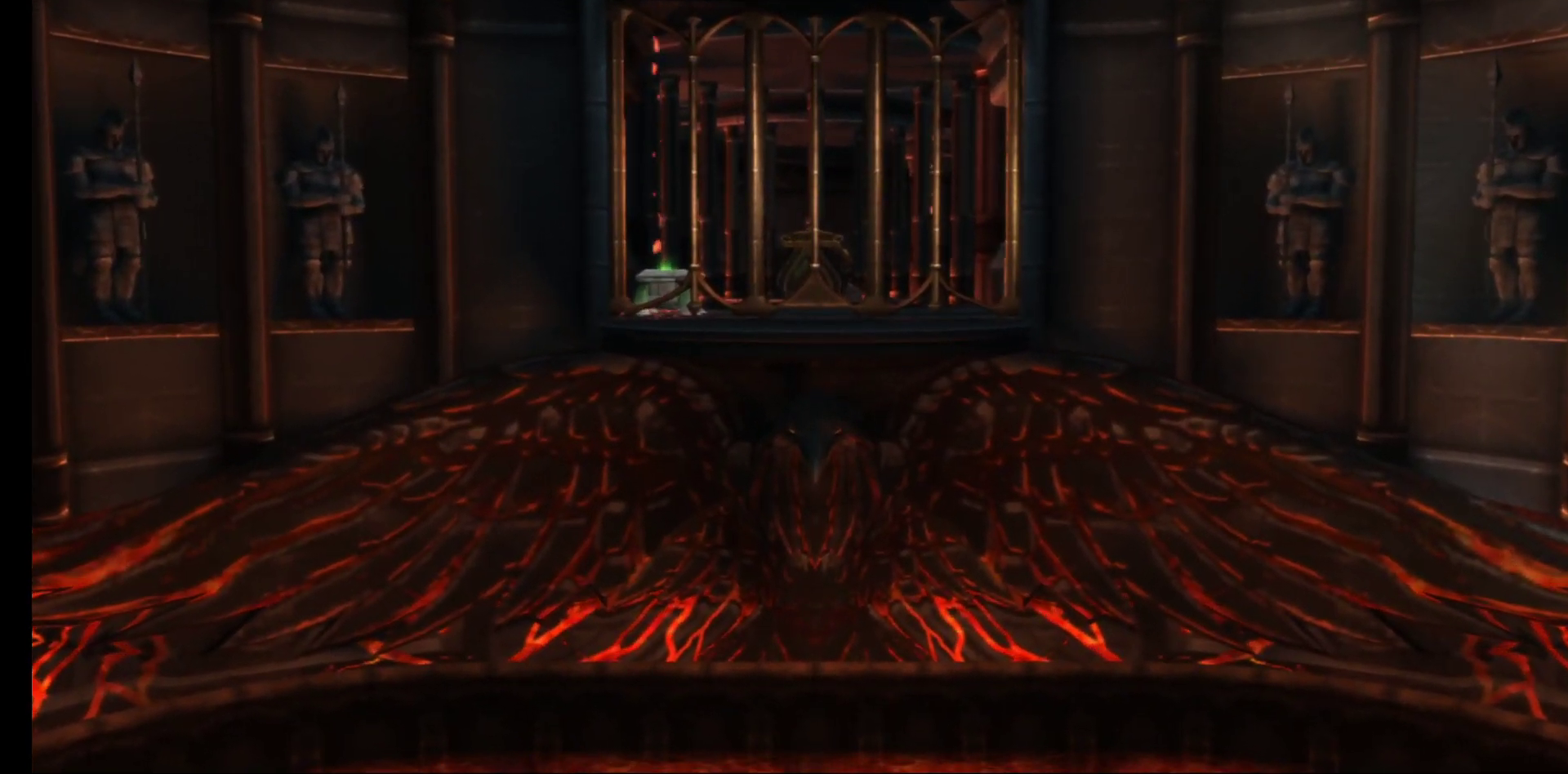
{"buttons": [], "left_stick": "center", "right_stick": "center", "events": []}
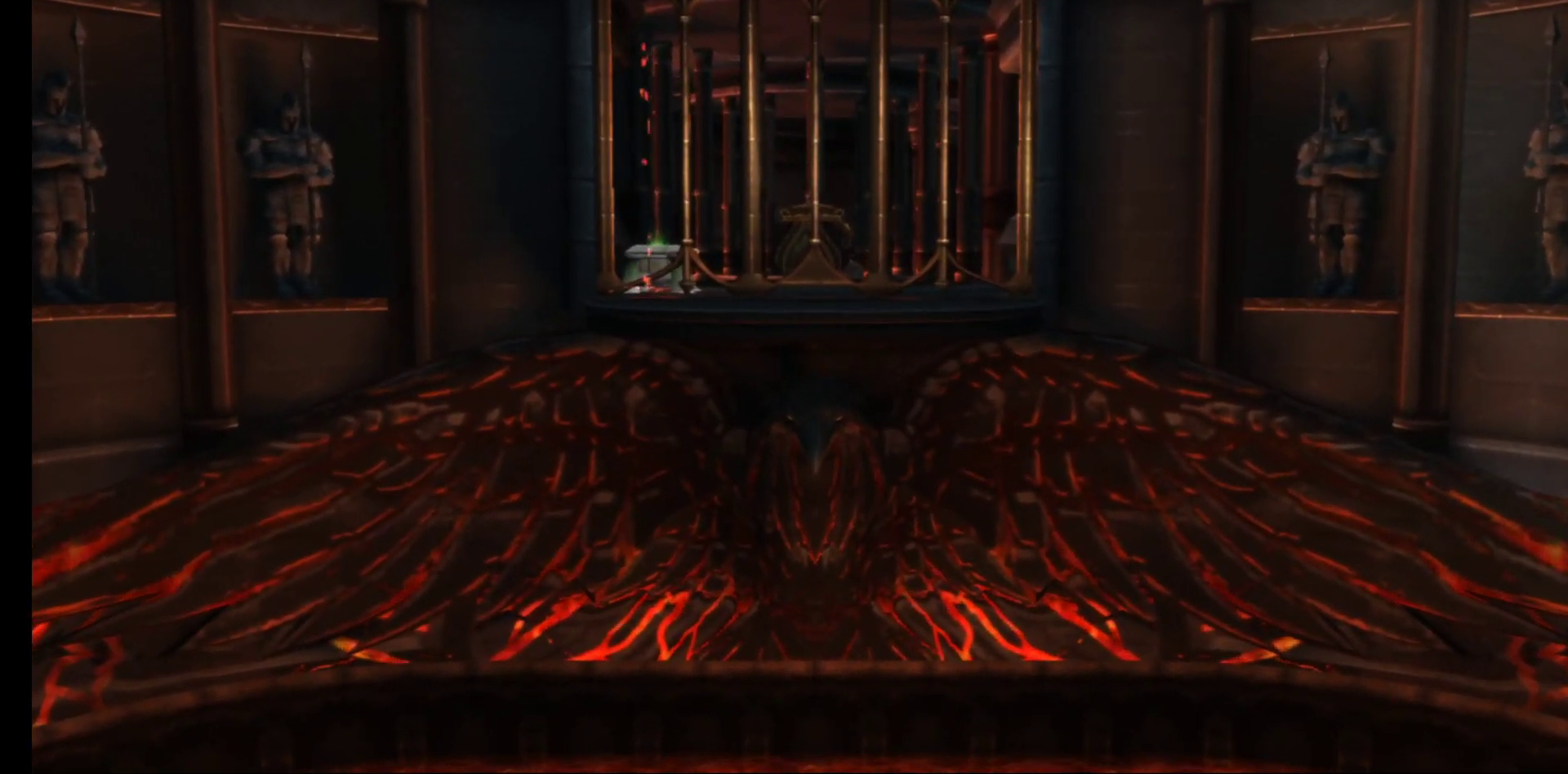
{"buttons": [], "left_stick": "center", "right_stick": "center", "events": []}
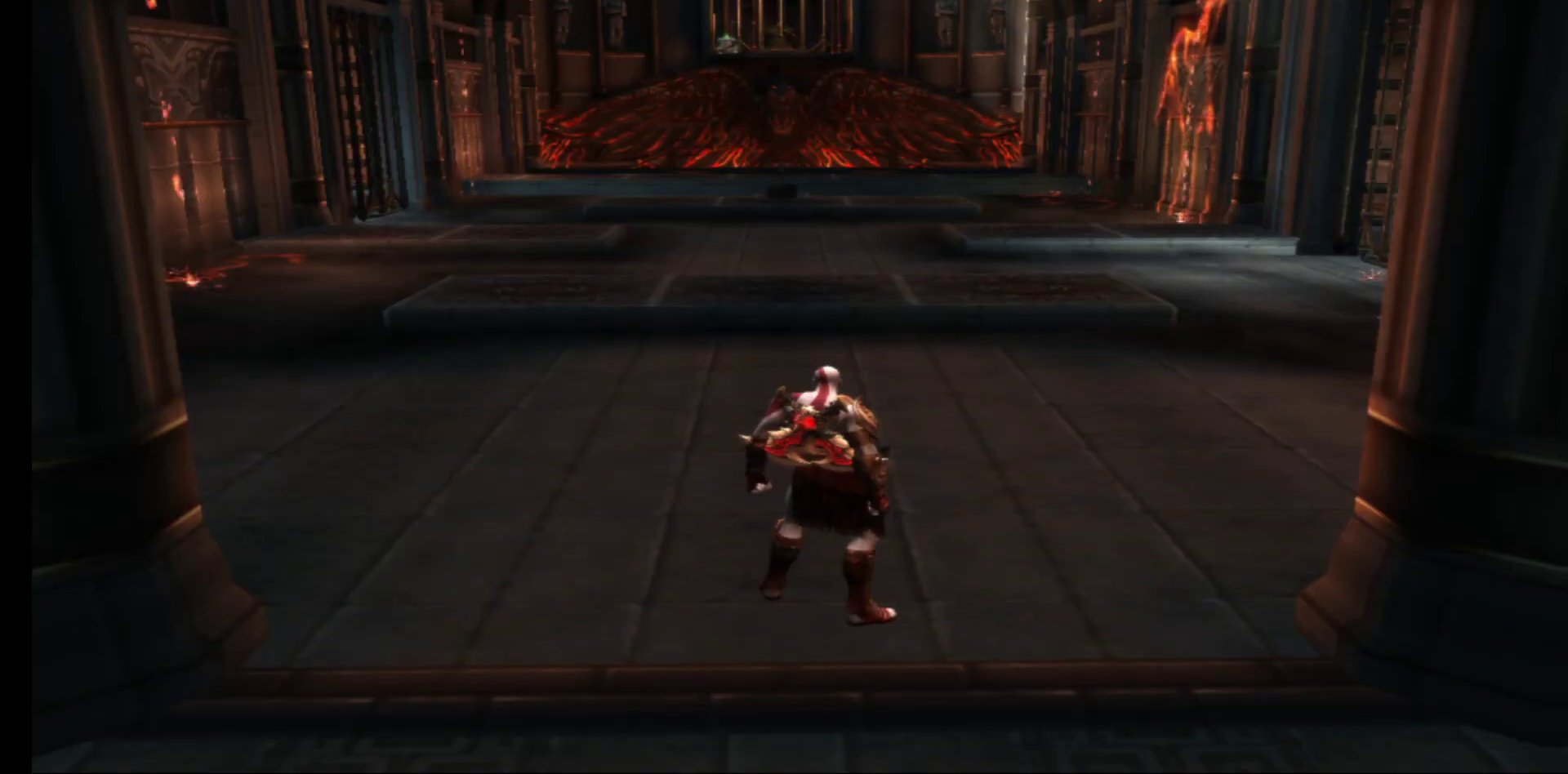
{"buttons": ["A"], "left_stick": "center", "right_stick": "center", "events": [[433, "A", "down"]]}
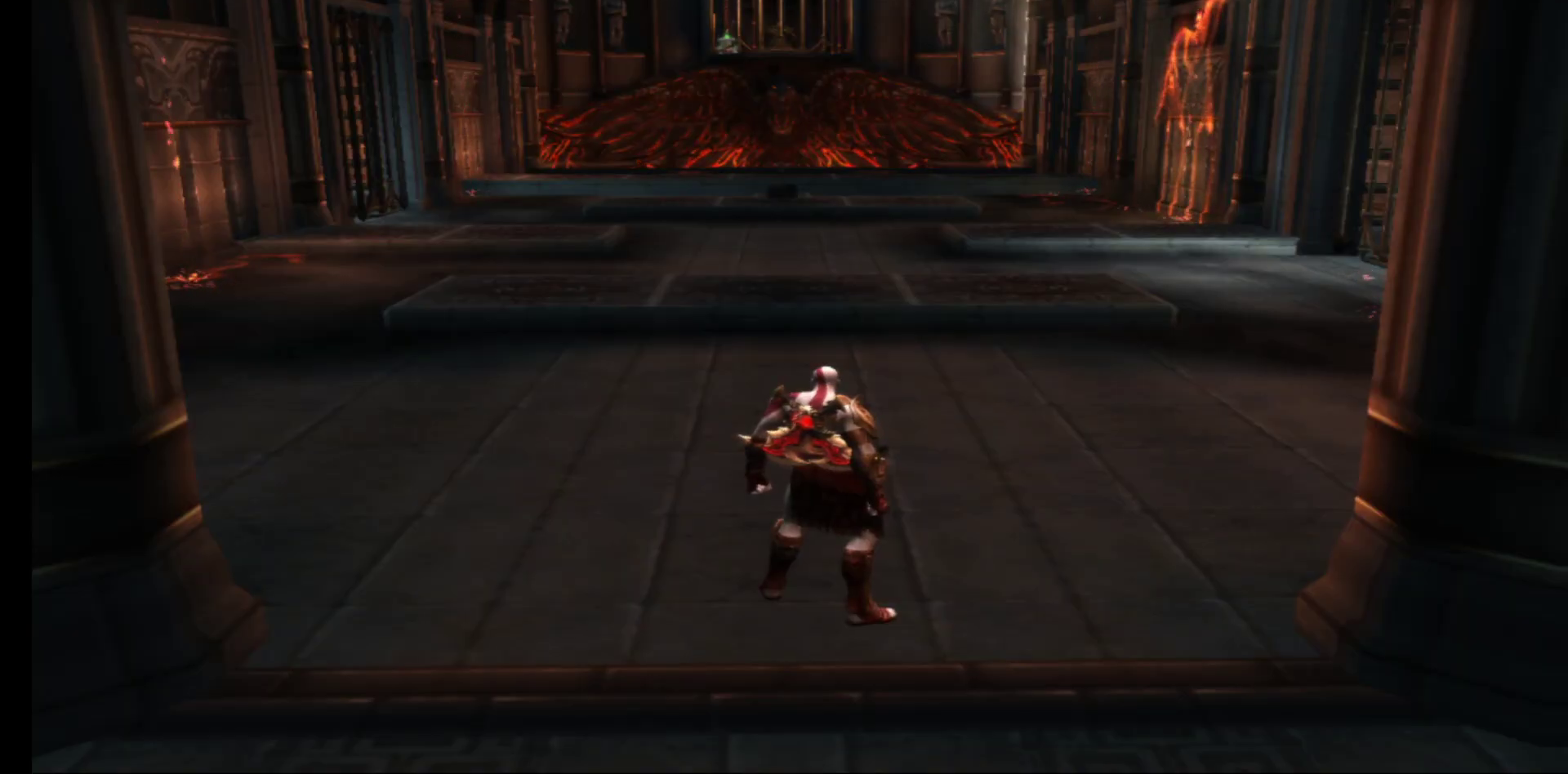
{"buttons": [], "left_stick": "center", "right_stick": "center", "events": [[67, "A", "up"], [150, "A", "down"], [417, "A", "up"]]}
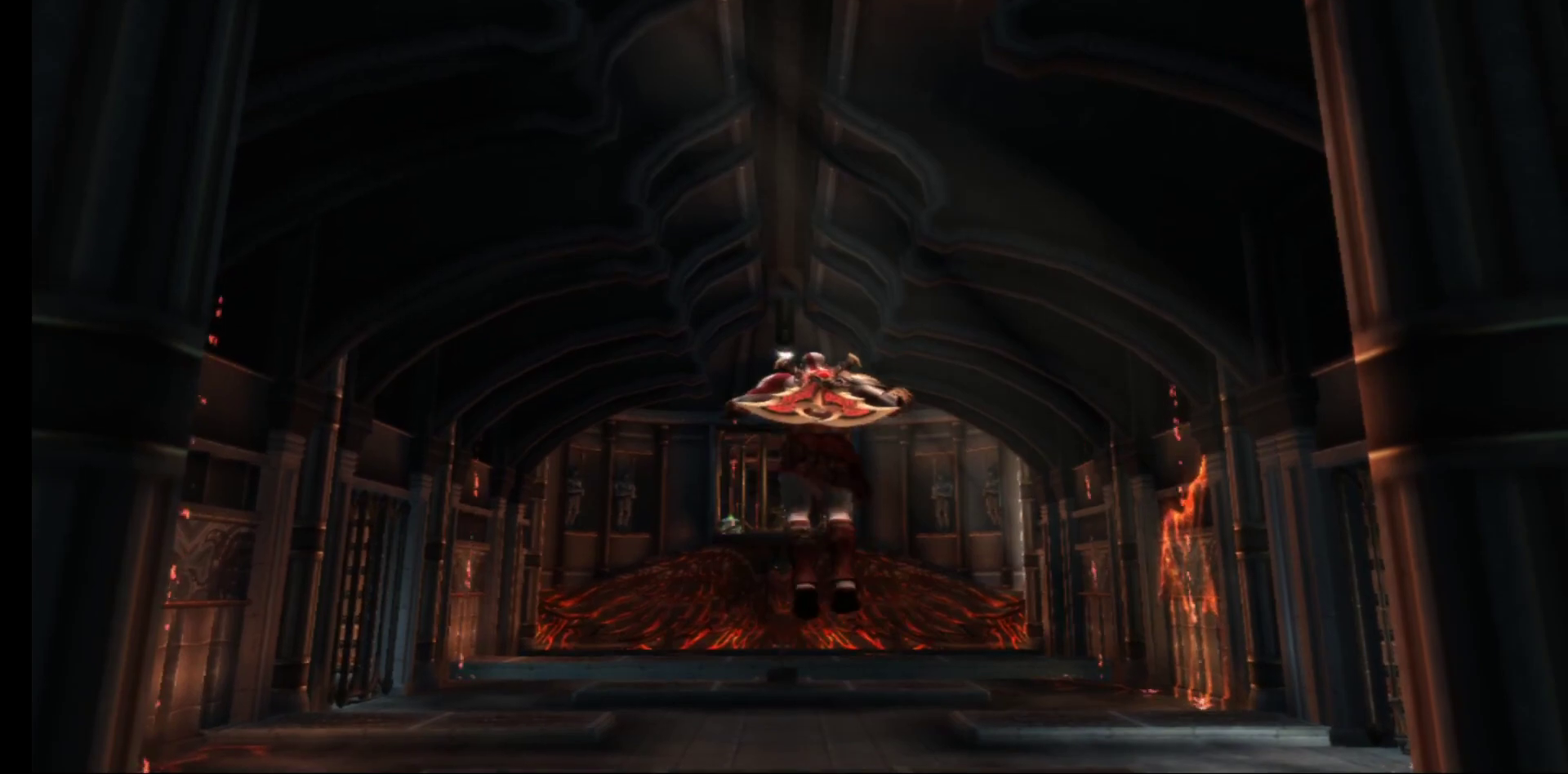
{"buttons": [], "left_stick": "center", "right_stick": "center", "events": []}
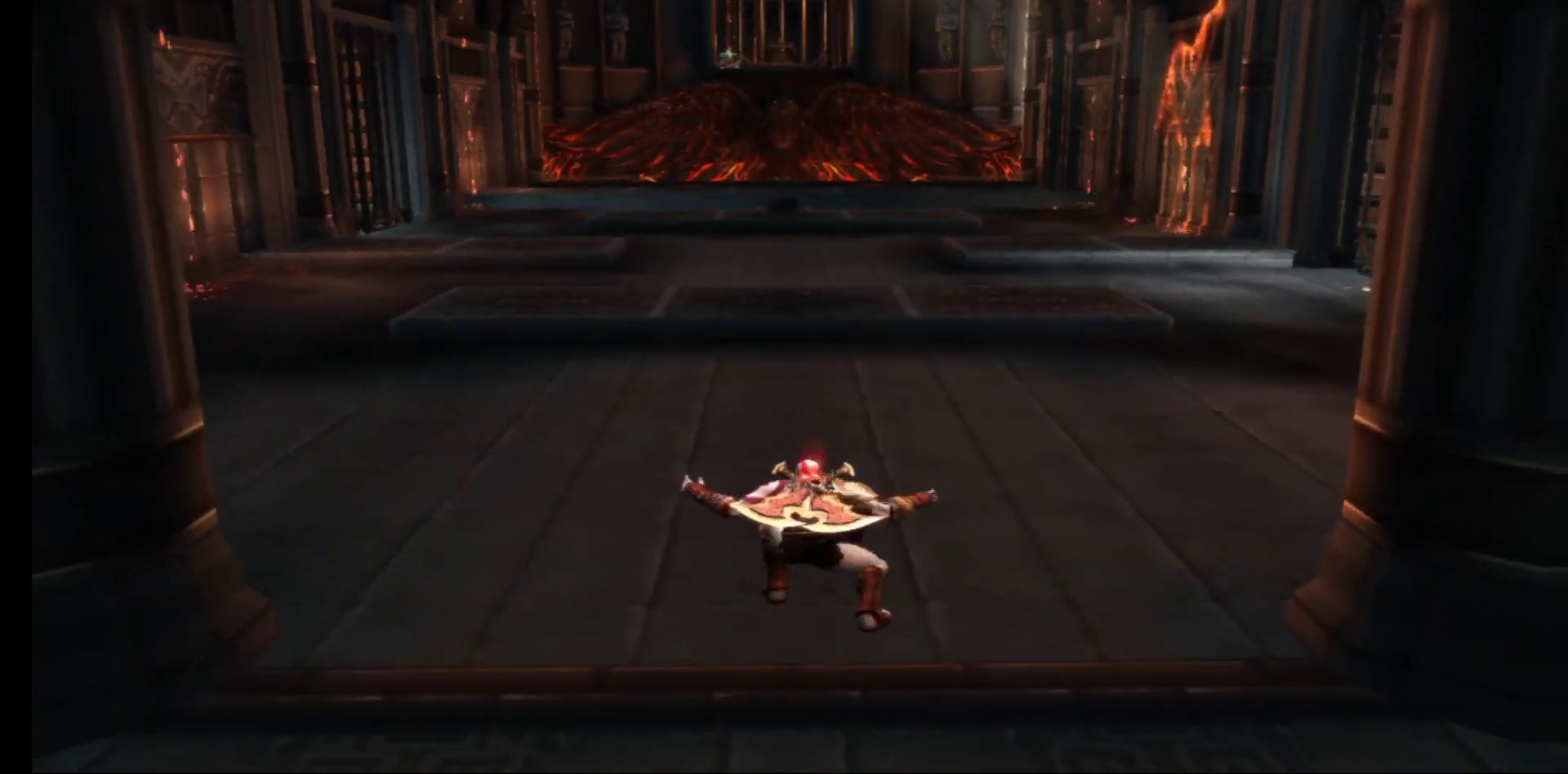
{"buttons": [], "left_stick": "up", "right_stick": "center", "events": [[100, "left_stick", "up"]]}
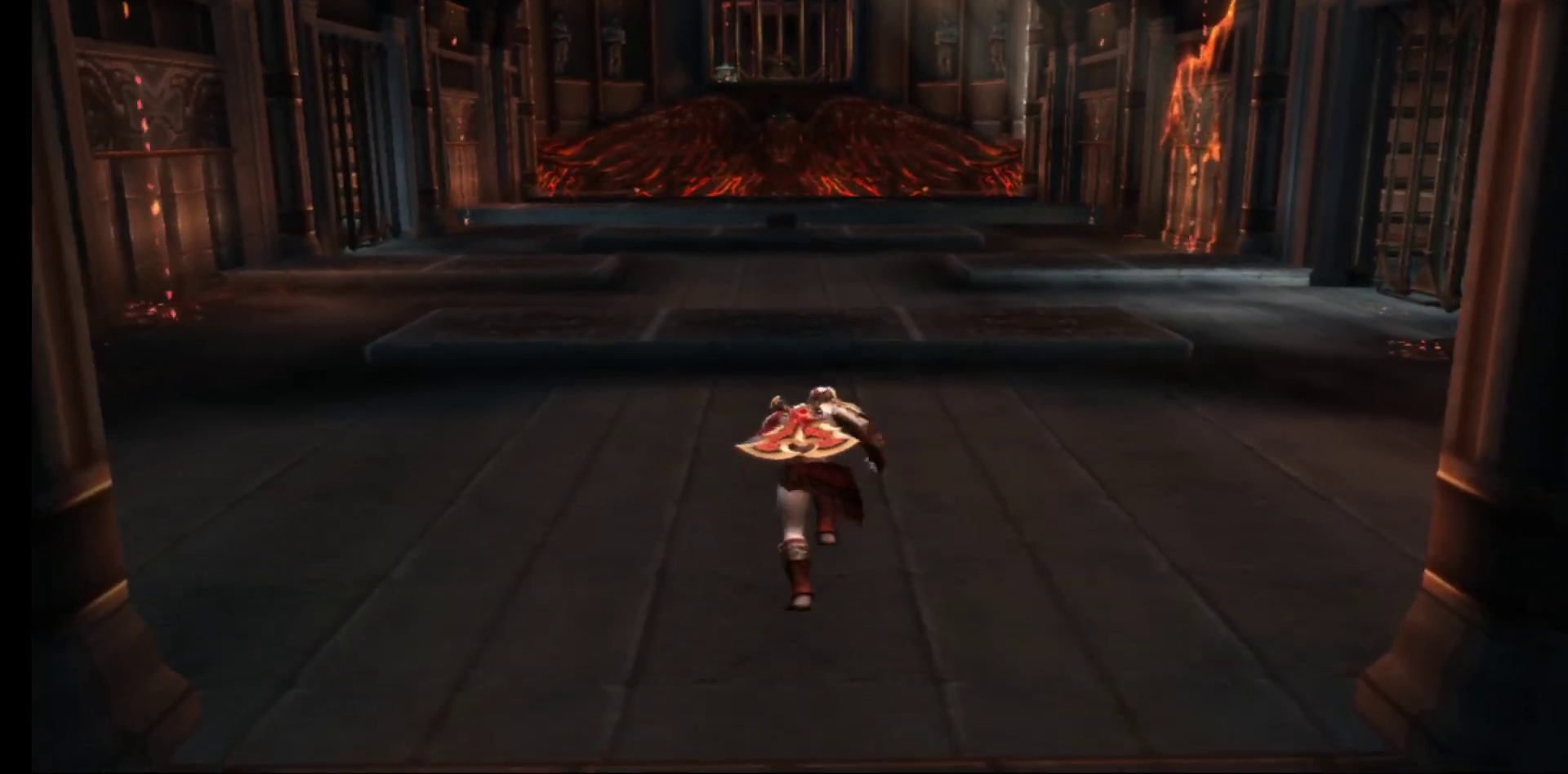
{"buttons": [], "left_stick": "up", "right_stick": "center", "events": [[100, "A", "down"], [217, "A", "up"], [283, "A", "down"], [483, "A", "up"]]}
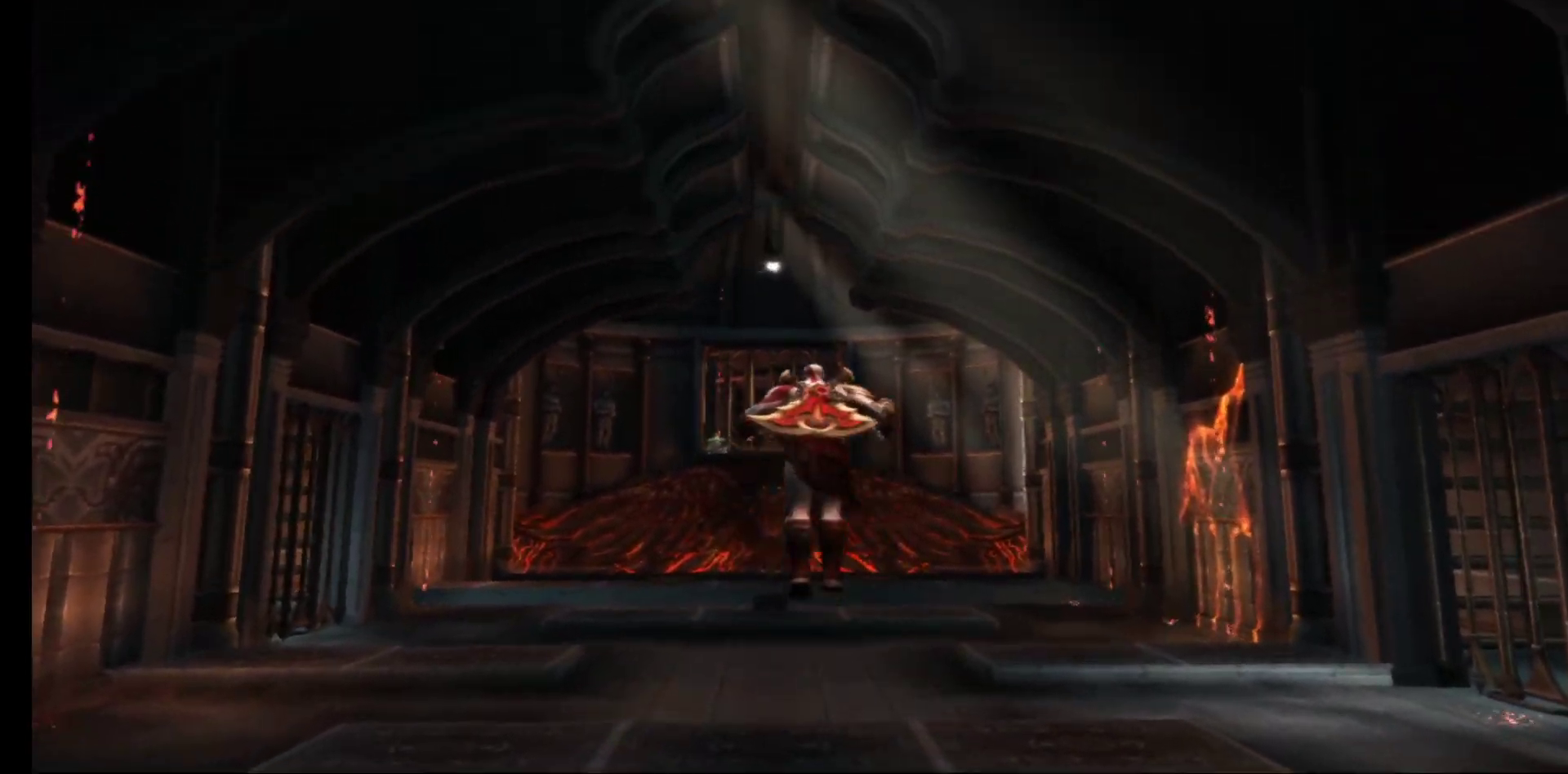
{"buttons": [], "left_stick": "up", "right_stick": "center", "events": []}
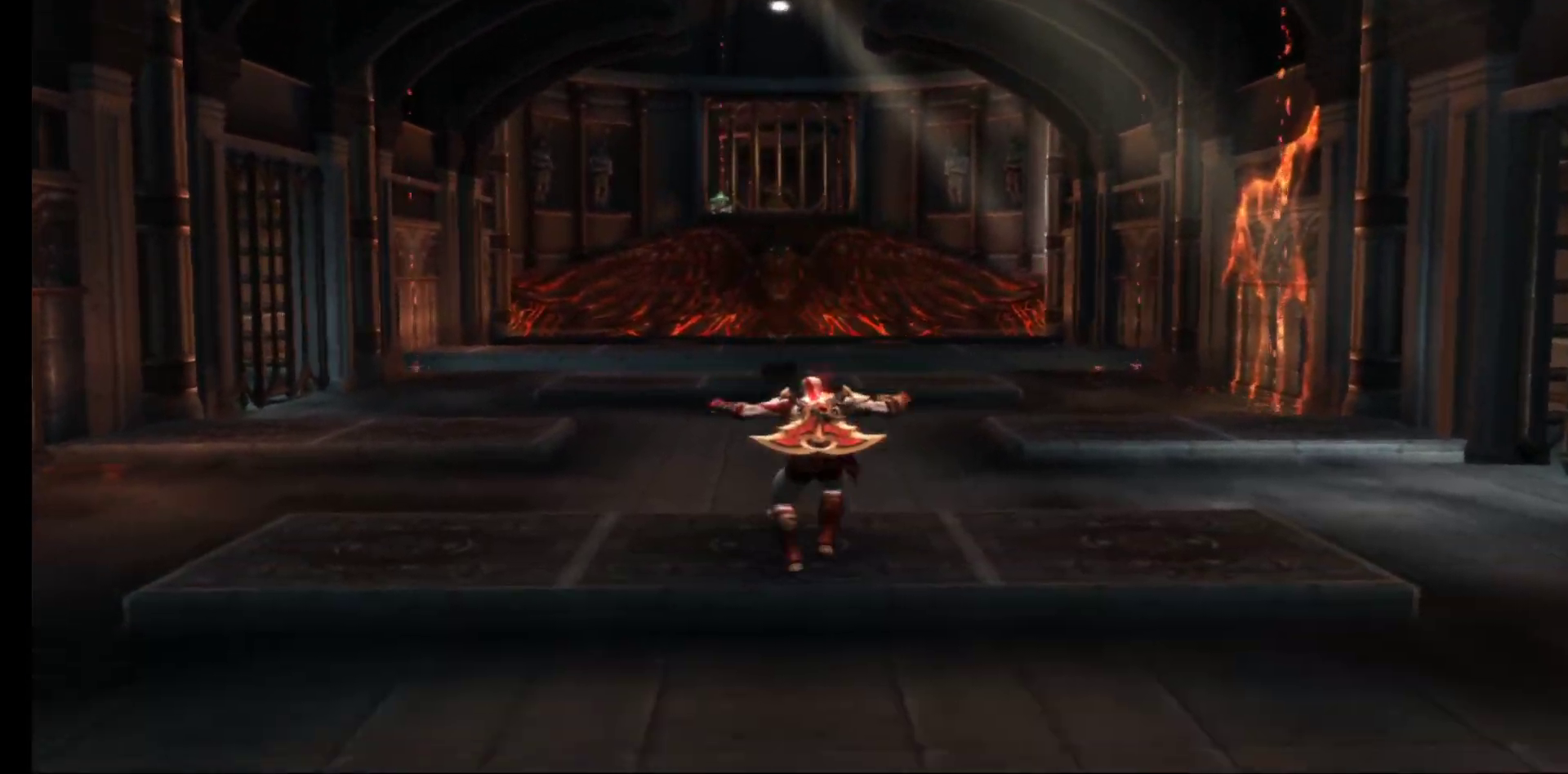
{"buttons": [], "left_stick": "up", "right_stick": "center", "events": [[100, "left_stick", "center"], [350, "A", "down"], [350, "left_stick", "up"], [500, "A", "up"]]}
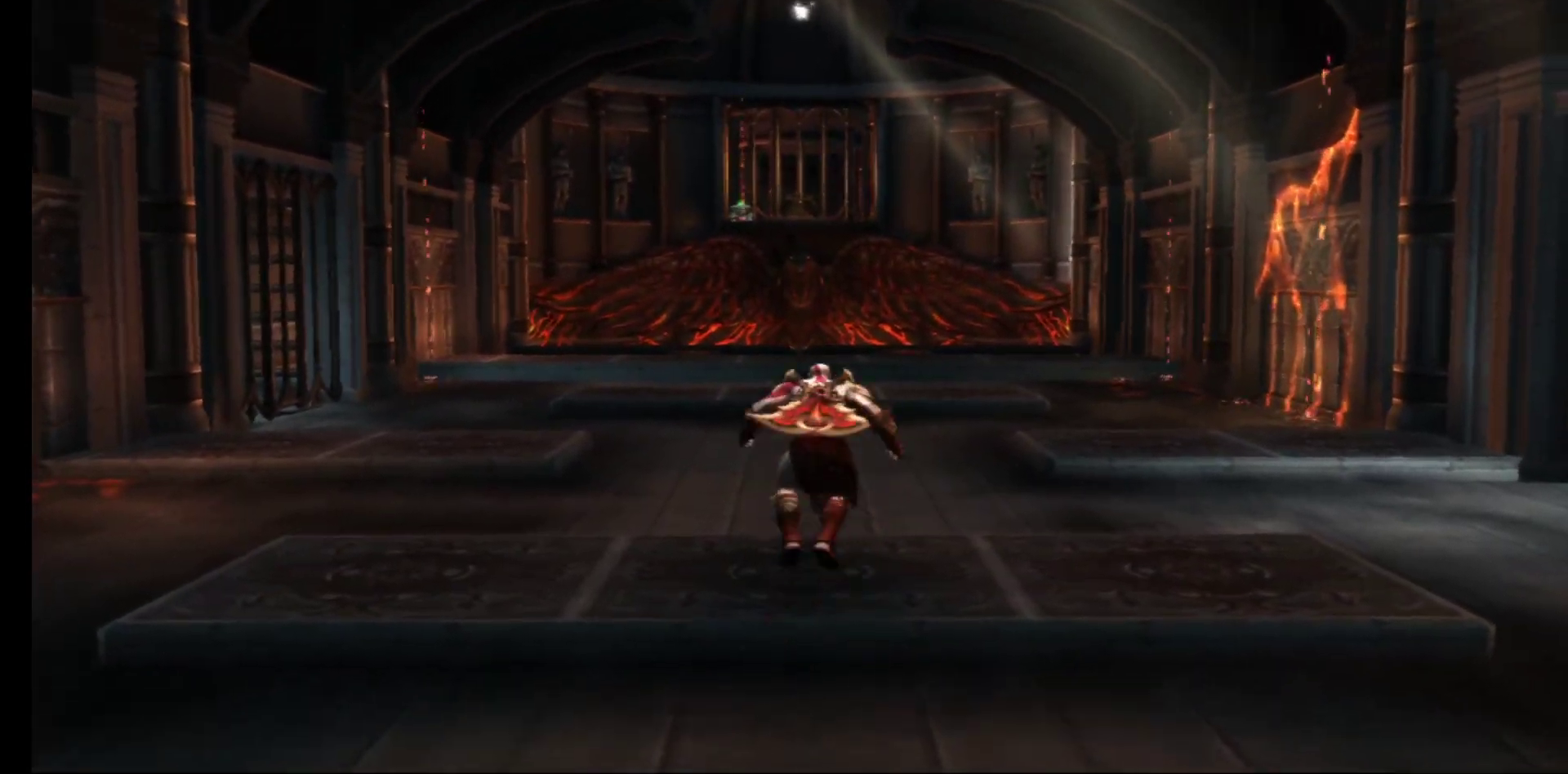
{"buttons": [], "left_stick": "center", "right_stick": "center", "events": [[450, "left_stick", "center"]]}
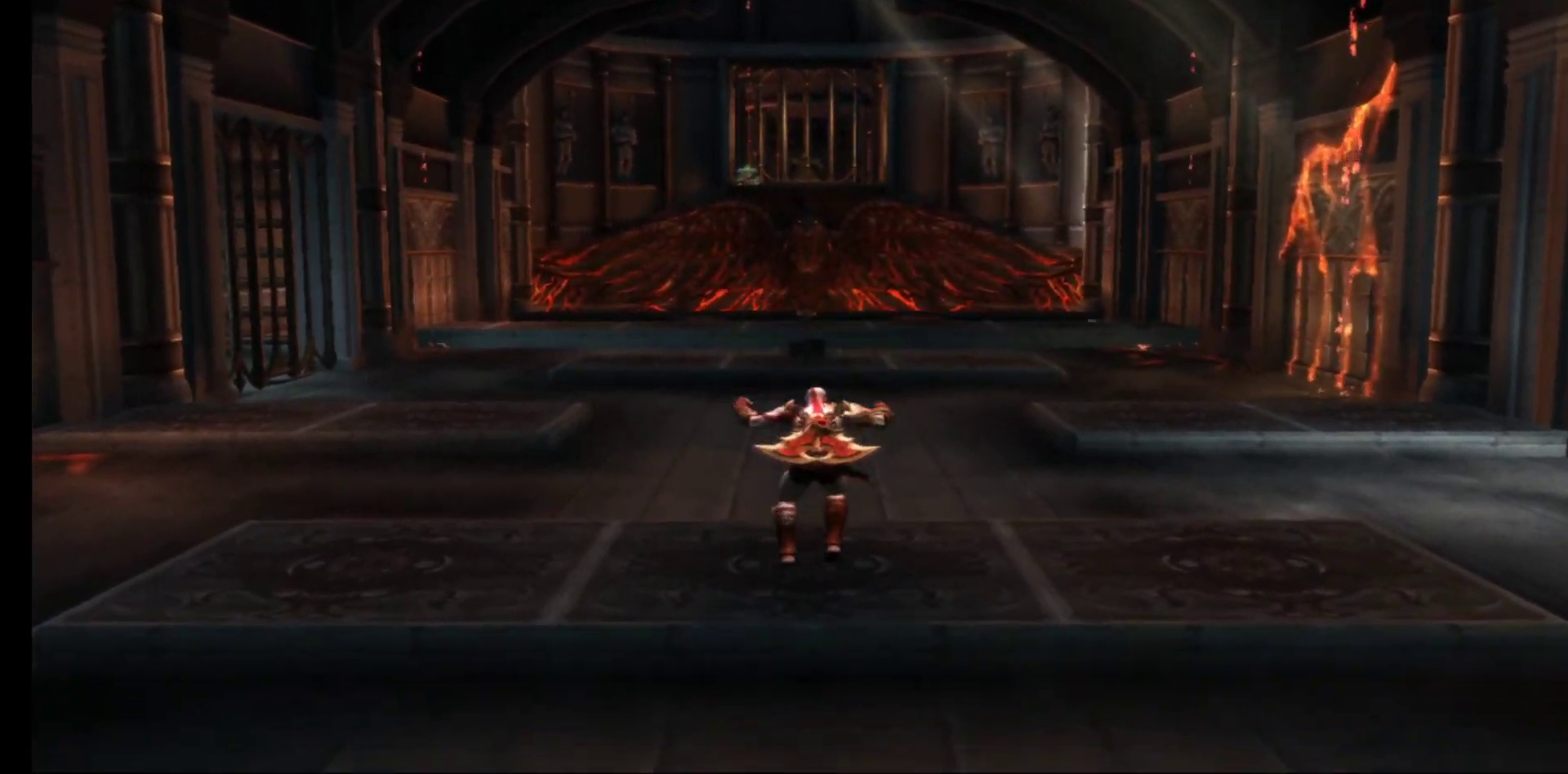
{"buttons": [], "left_stick": "up", "right_stick": "center", "events": [[283, "left_stick", "up"]]}
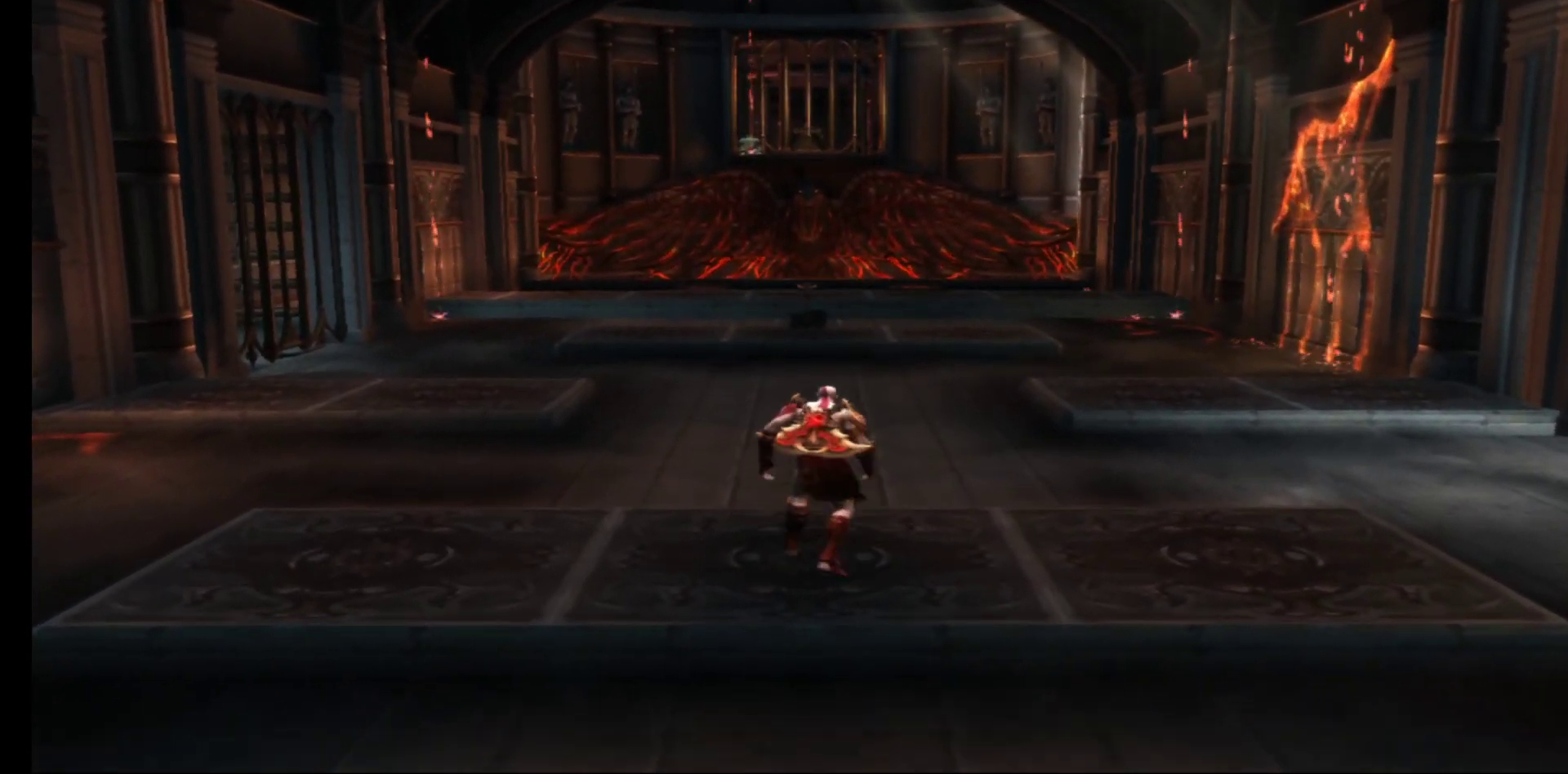
{"buttons": ["A"], "left_stick": "up", "right_stick": "center", "events": [[417, "A", "down"]]}
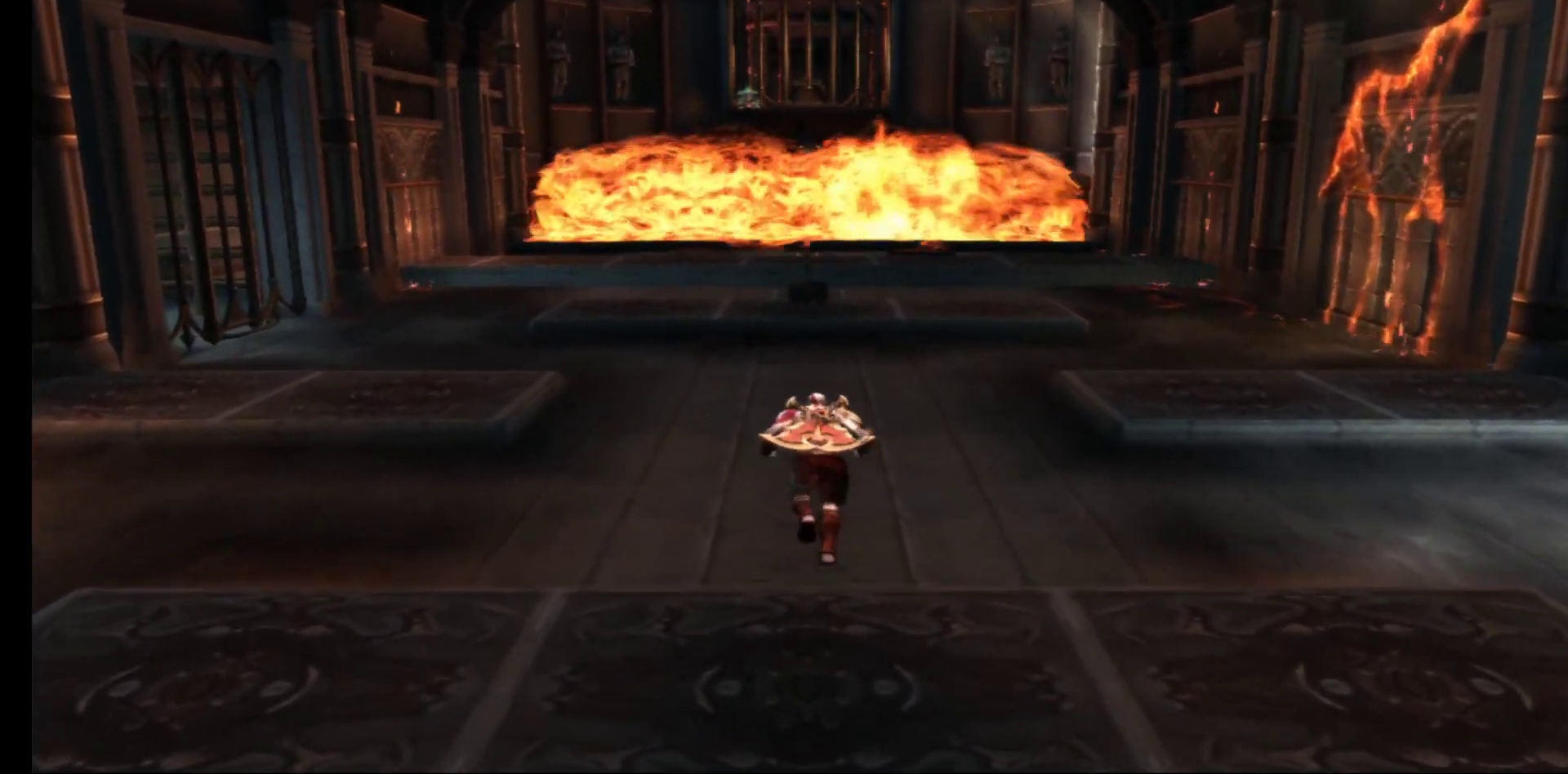
{"buttons": [], "left_stick": "center", "right_stick": "center", "events": [[50, "A", "up"], [67, "left_stick", "center"], [167, "A", "down"], [450, "A", "up"]]}
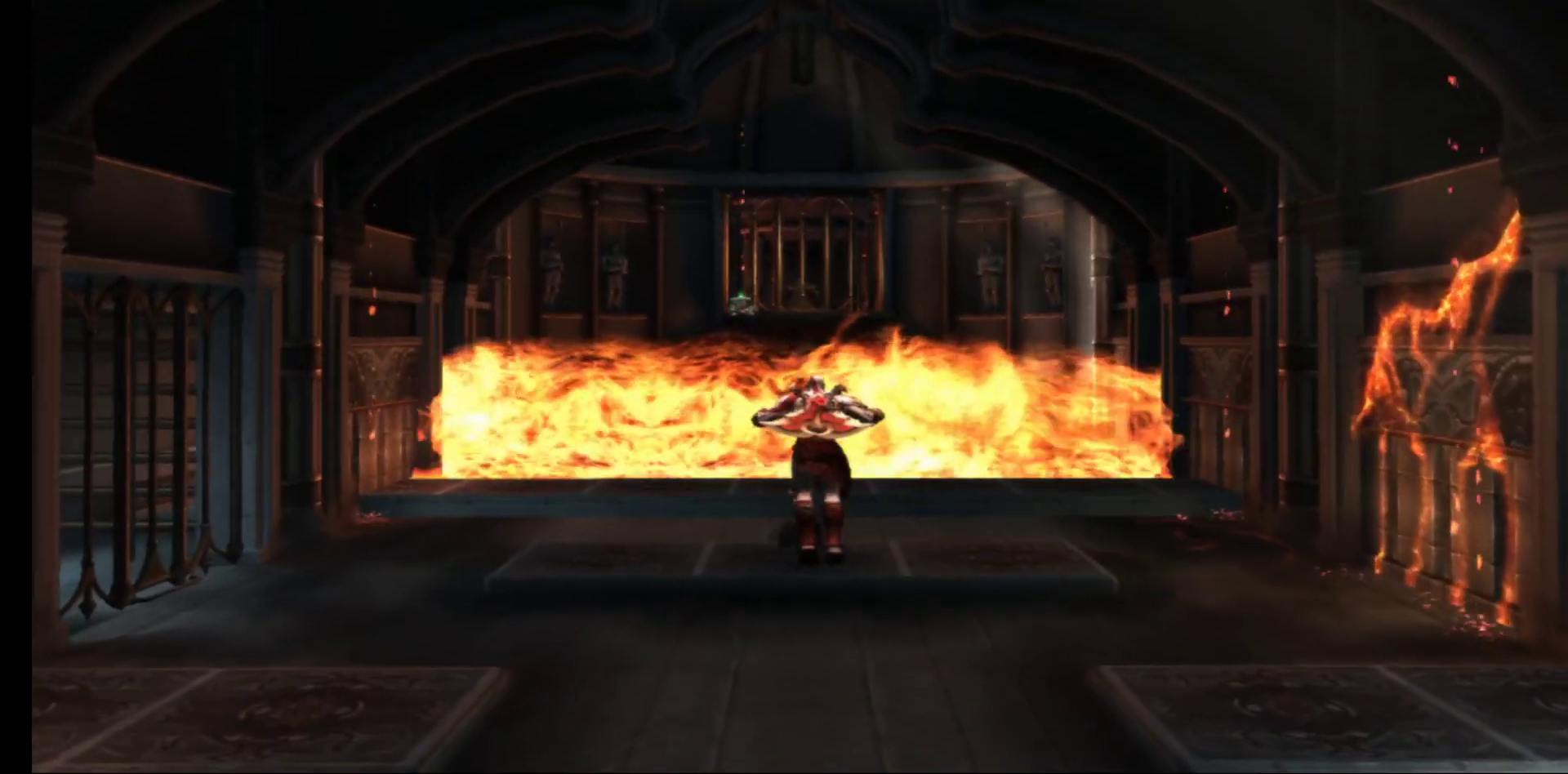
{"buttons": [], "left_stick": "down", "right_stick": "center", "events": [[217, "left_stick", "down"]]}
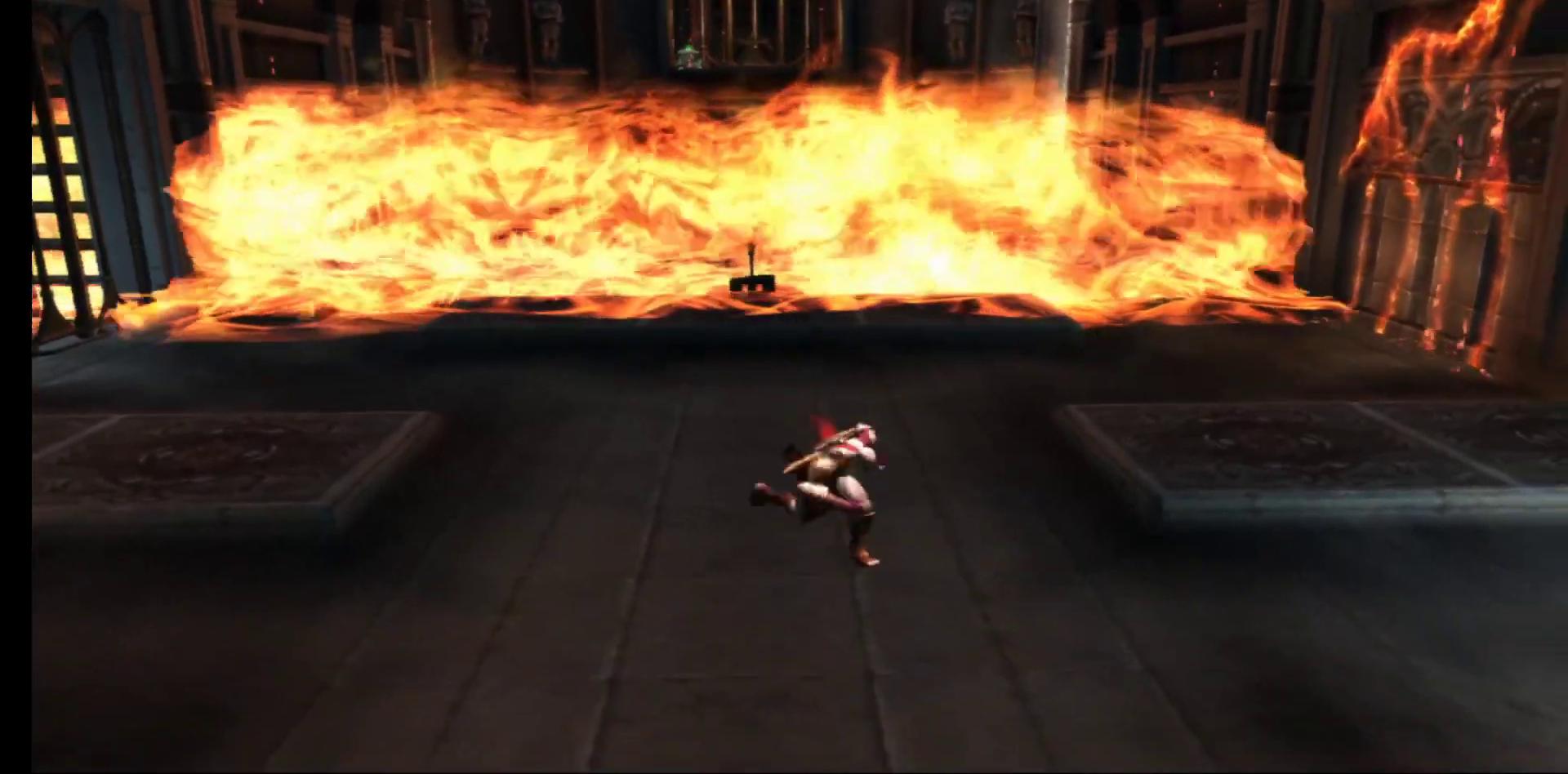
{"buttons": ["A"], "left_stick": "down", "right_stick": "center", "events": [[450, "A", "down"]]}
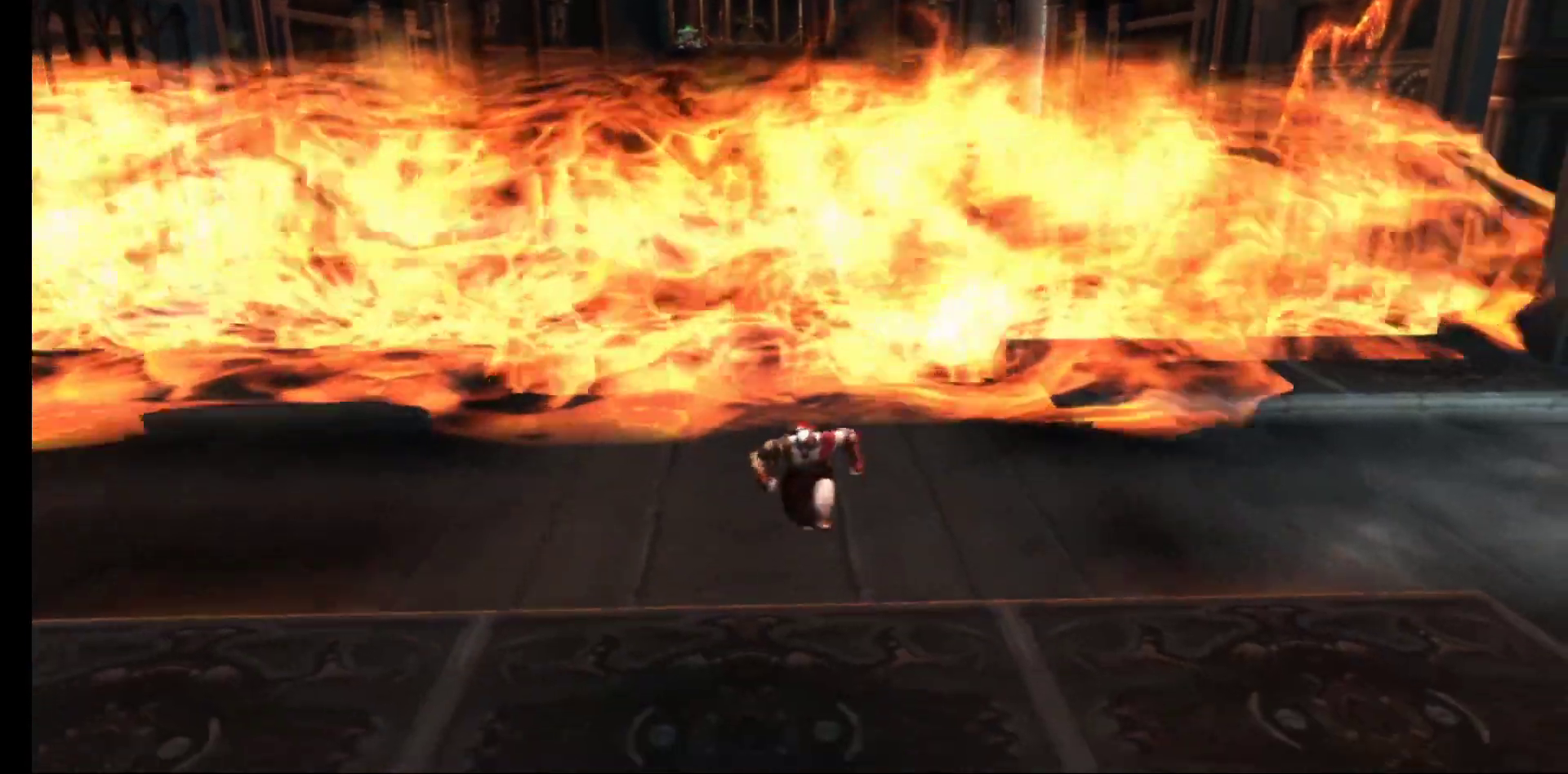
{"buttons": ["A"], "left_stick": "down", "right_stick": "center", "events": [[67, "A", "up"], [133, "A", "down"], [283, "A", "up"], [383, "A", "down"]]}
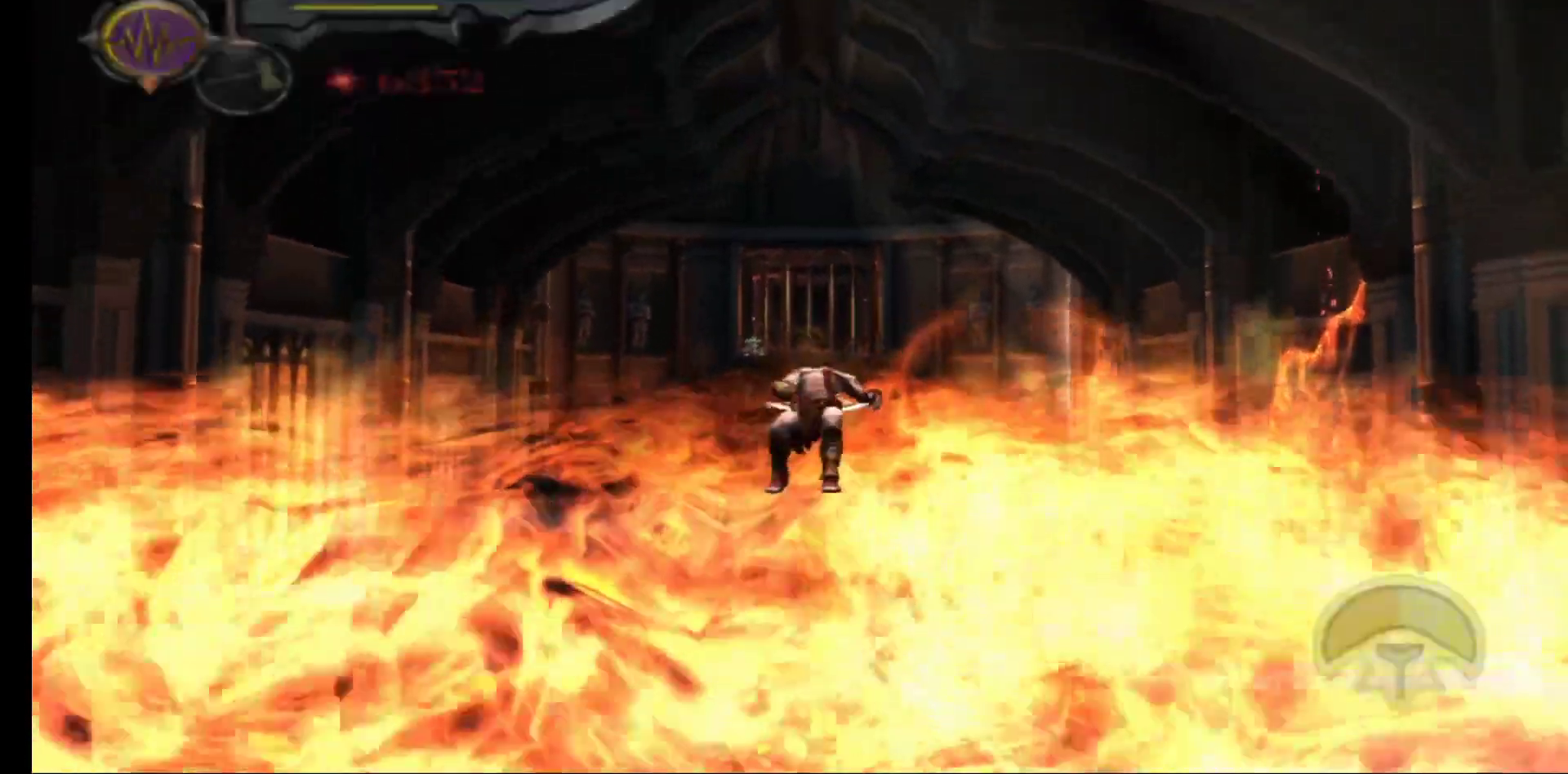
{"buttons": [], "left_stick": "down", "right_stick": "center", "events": [[67, "A", "up"]]}
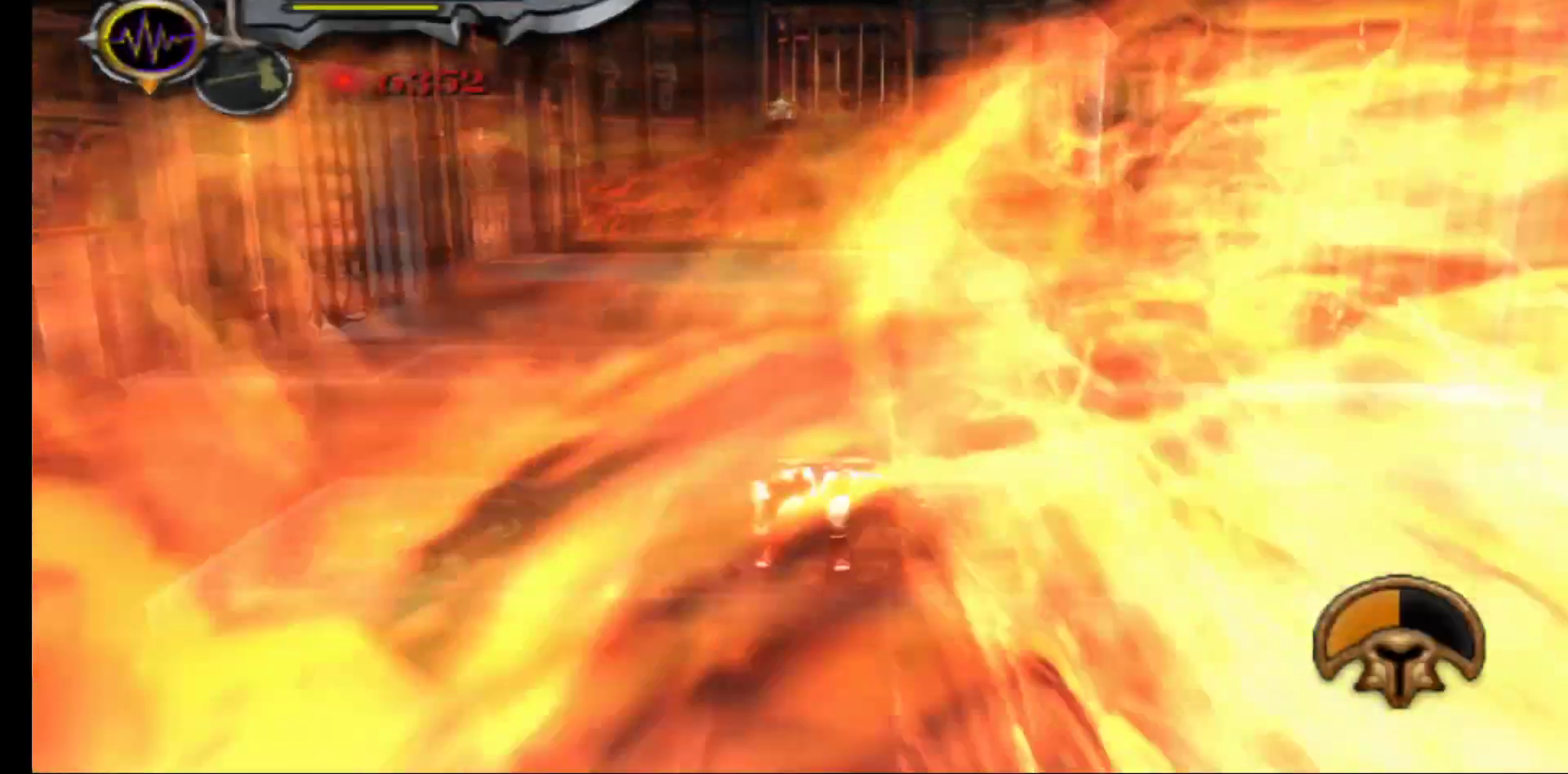
{"buttons": [], "left_stick": "down", "right_stick": "center", "events": []}
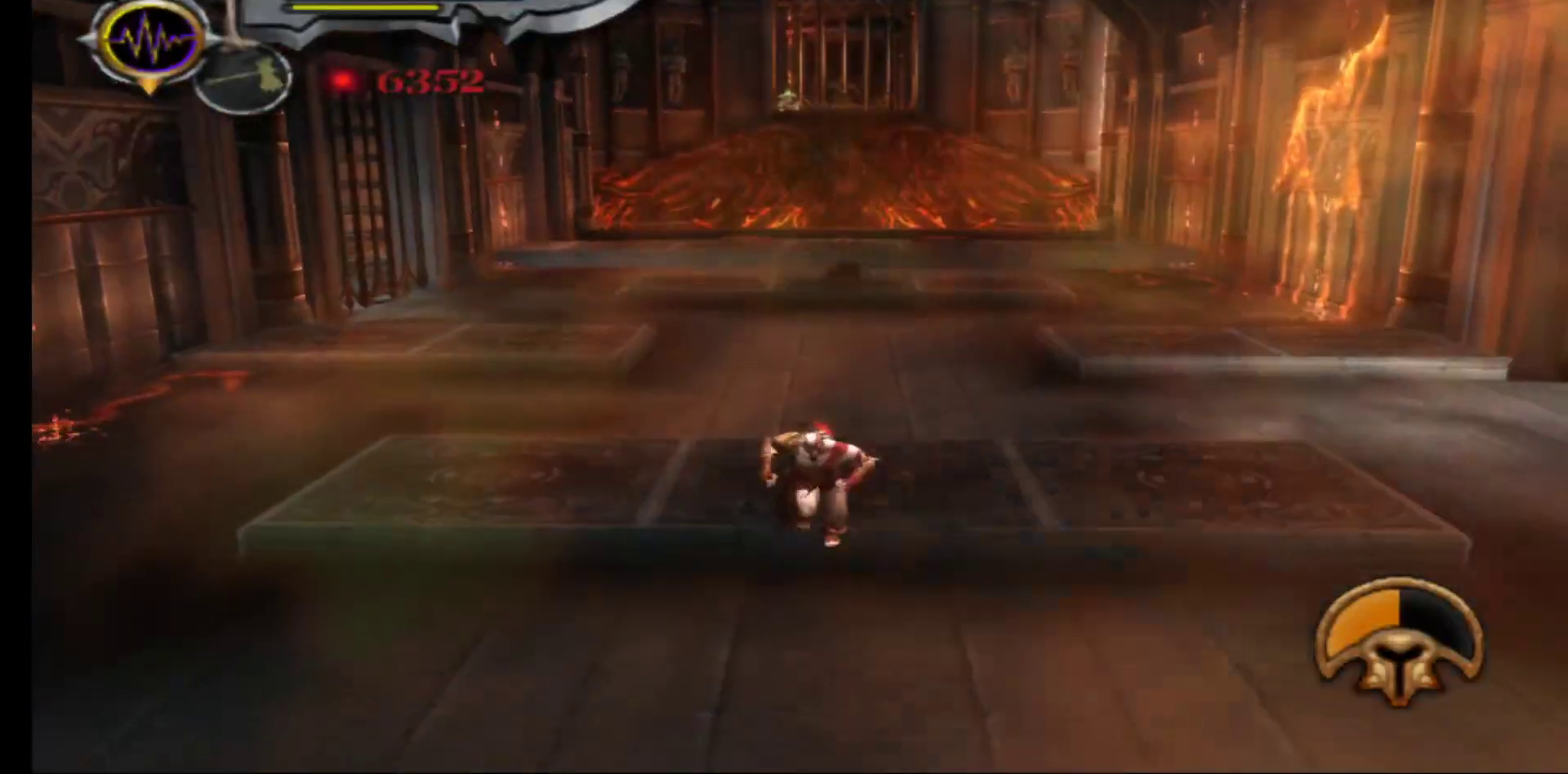
{"buttons": [], "left_stick": "down", "right_stick": "center", "events": []}